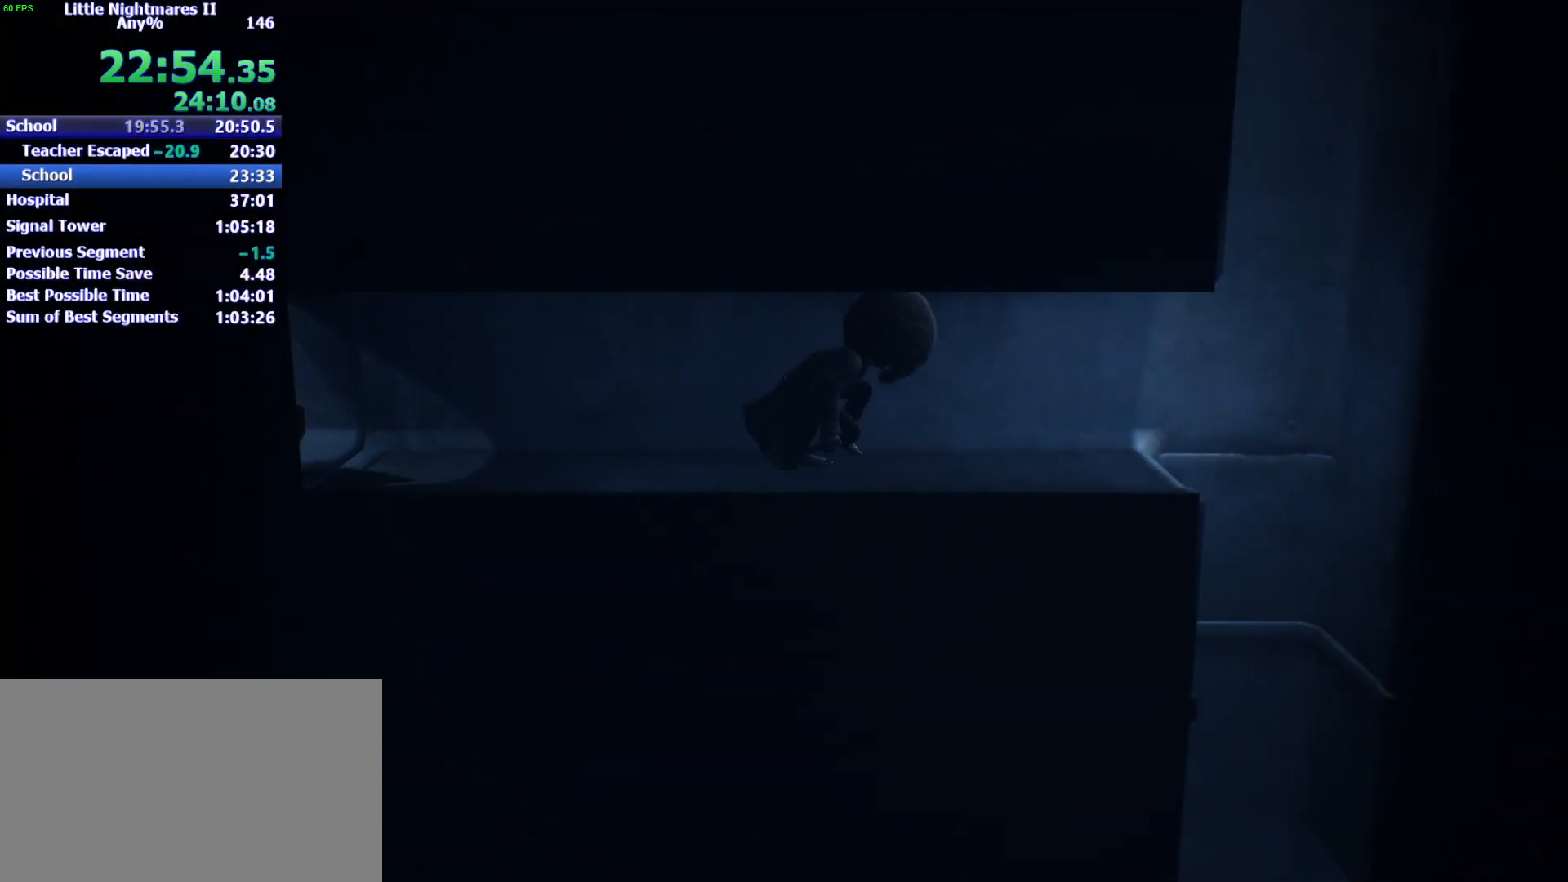
Gameplay with keyboard and mouse; each line is a JSON object with the keys held at the frame after it. "events" lists presses ("down") and releases ("up") of "1", "2", "3", "4", "5", "a", "alt", "c", "caps_lock", "ctrl", "d", "e", "f", "g", "q", "r", "s", "shift", "space", "t", "tab", "v", "w", "x" and "z" between this image and that frame as [ms after this image, input, new state], when the widget could be followed in between. No other keys are recorded. Mouse buttons are not recorded. Not read: mouse_move.
{"keys": ["d", "shift"], "events": [[167, "shift", "down"]]}
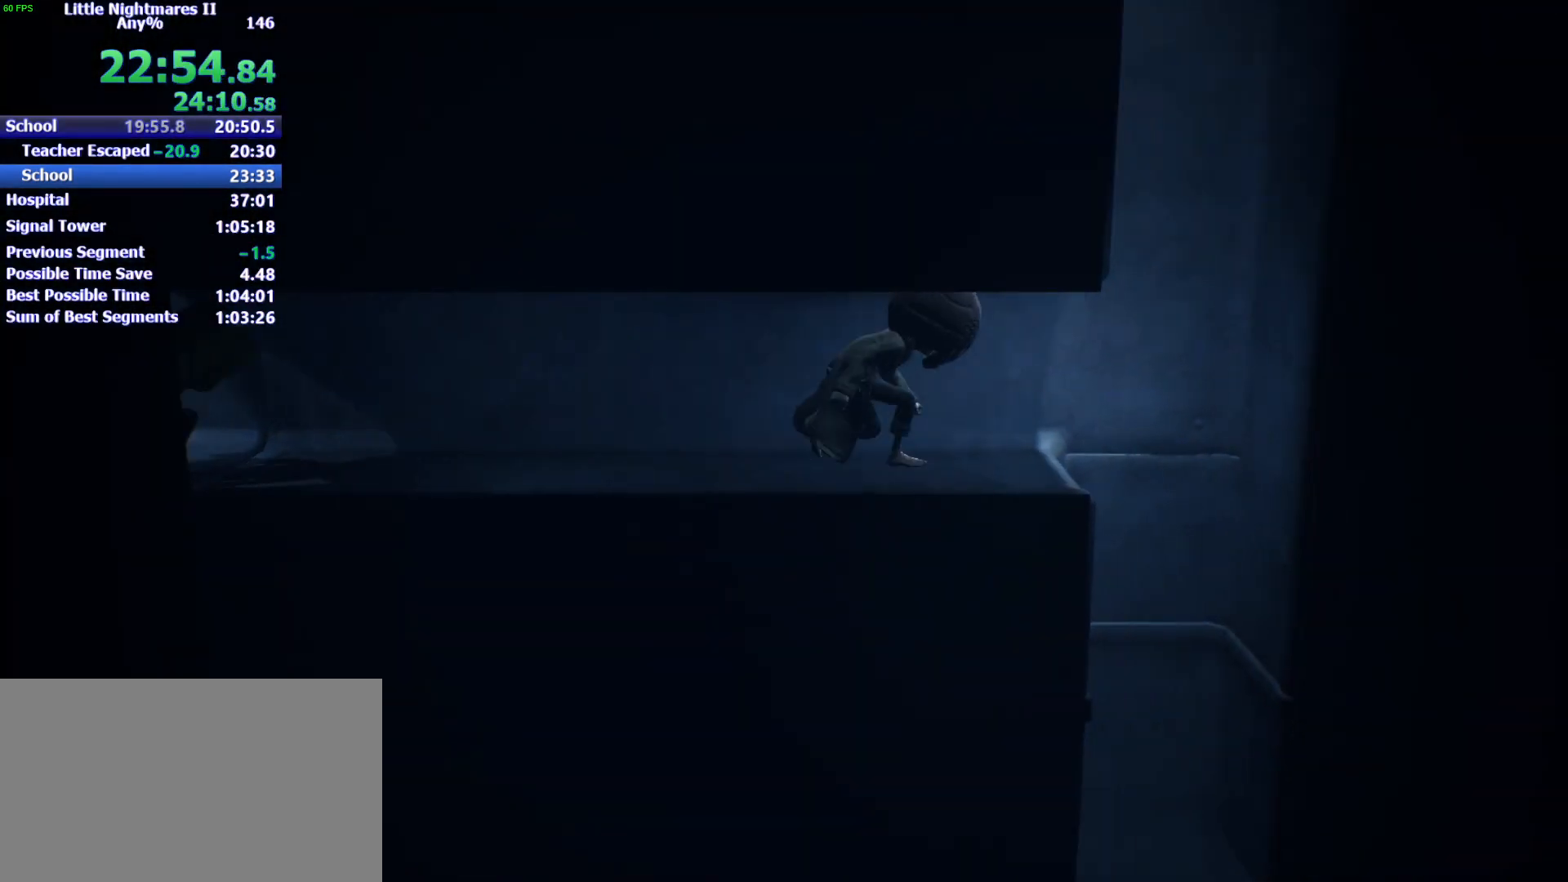
{"keys": ["d", "shift"], "events": []}
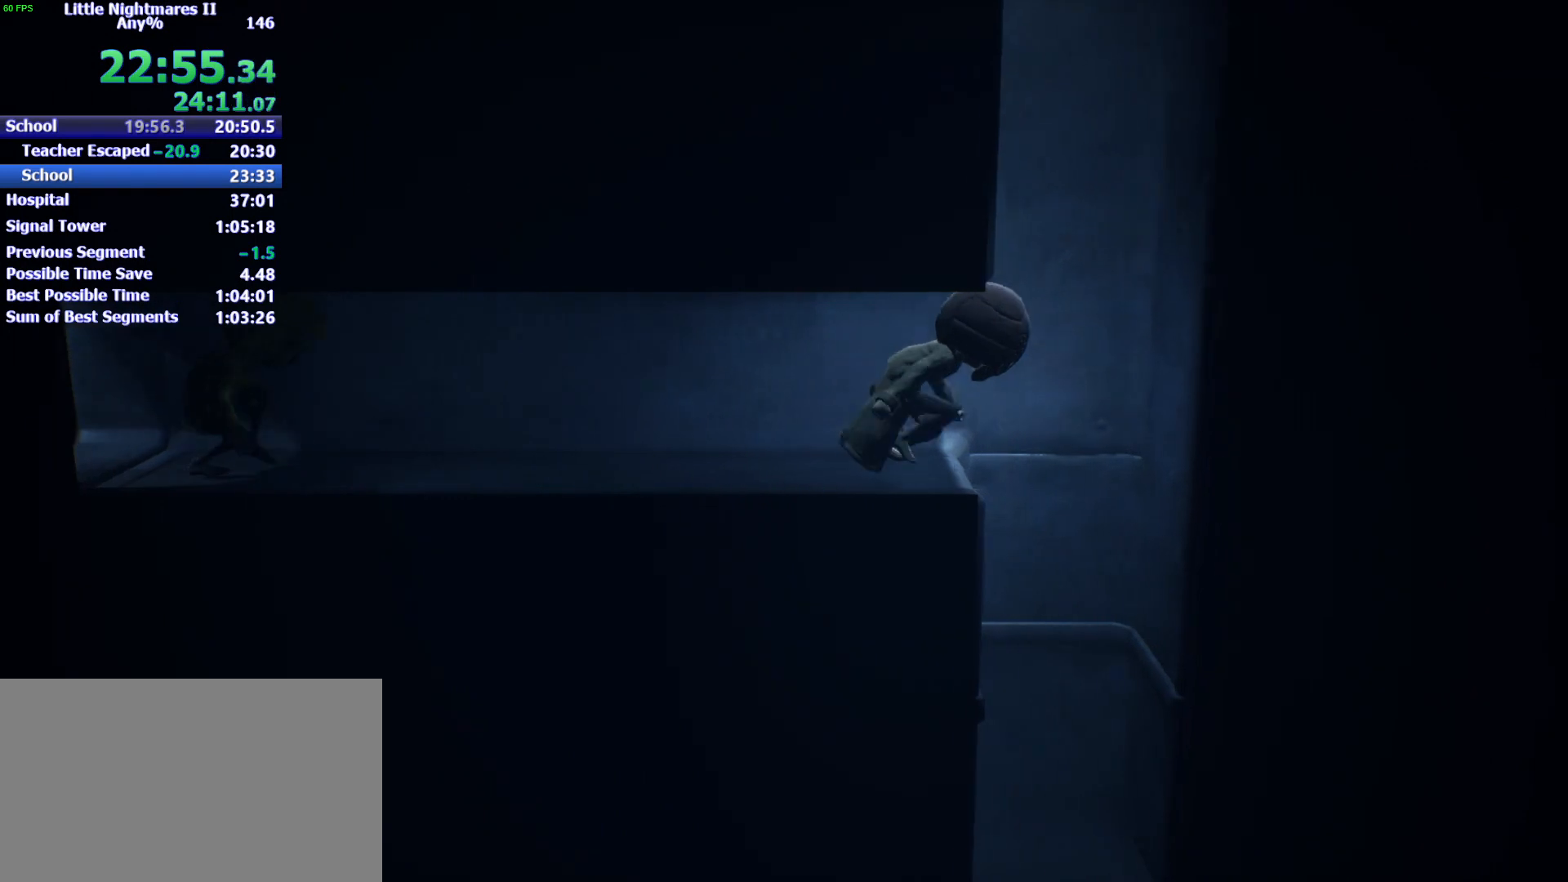
{"keys": ["a", "shift"], "events": [[367, "a", "down"], [467, "d", "up"]]}
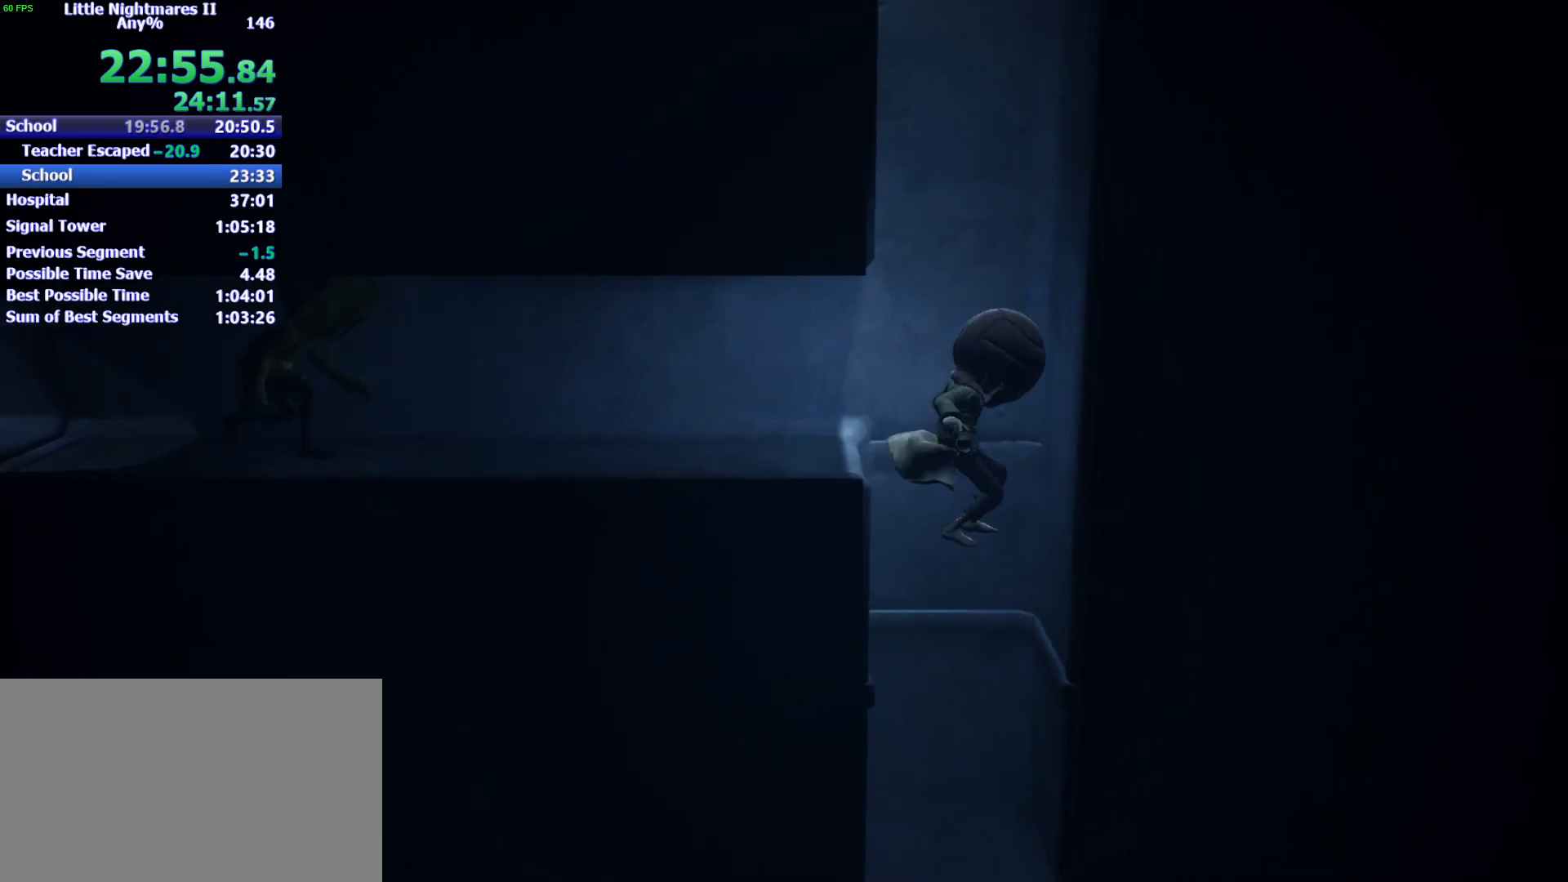
{"keys": ["d", "shift"], "events": [[200, "a", "up"], [300, "d", "down"]]}
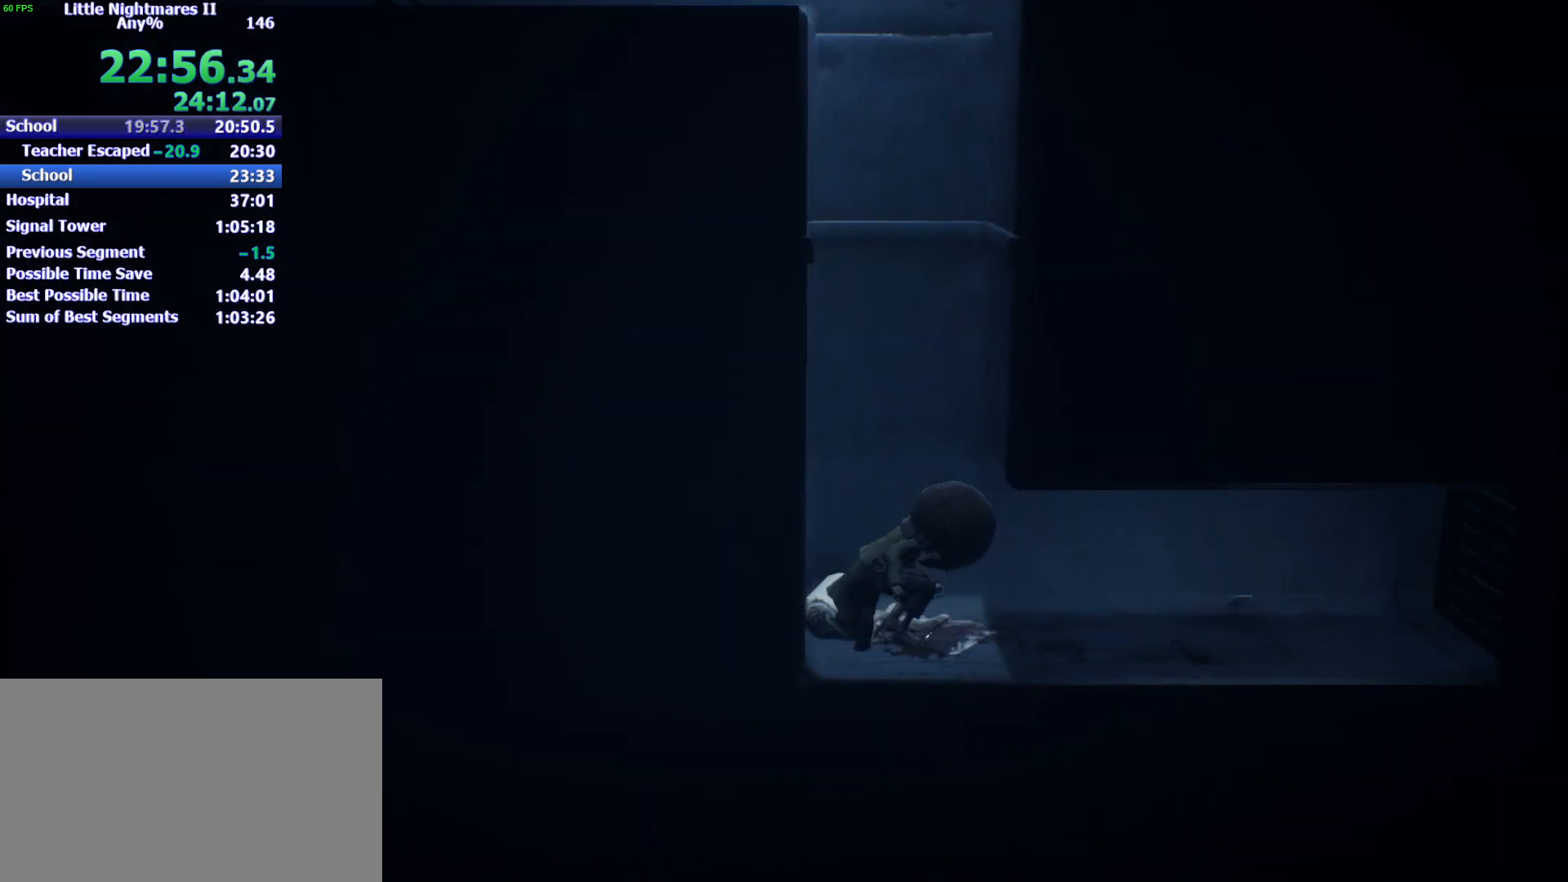
{"keys": ["d"], "events": [[167, "shift", "up"]]}
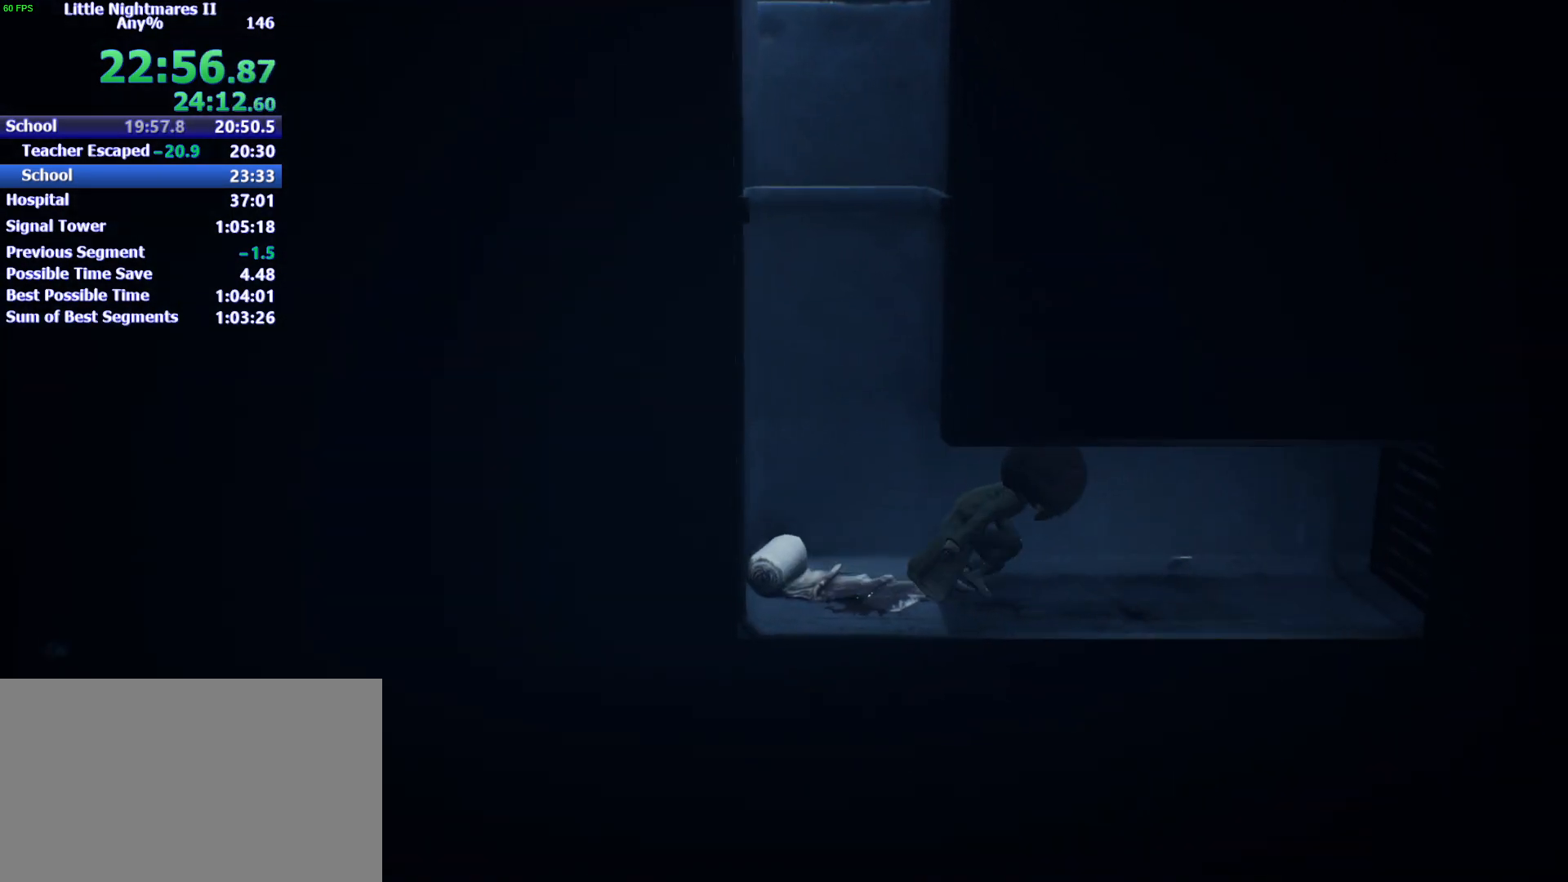
{"keys": ["d"], "events": []}
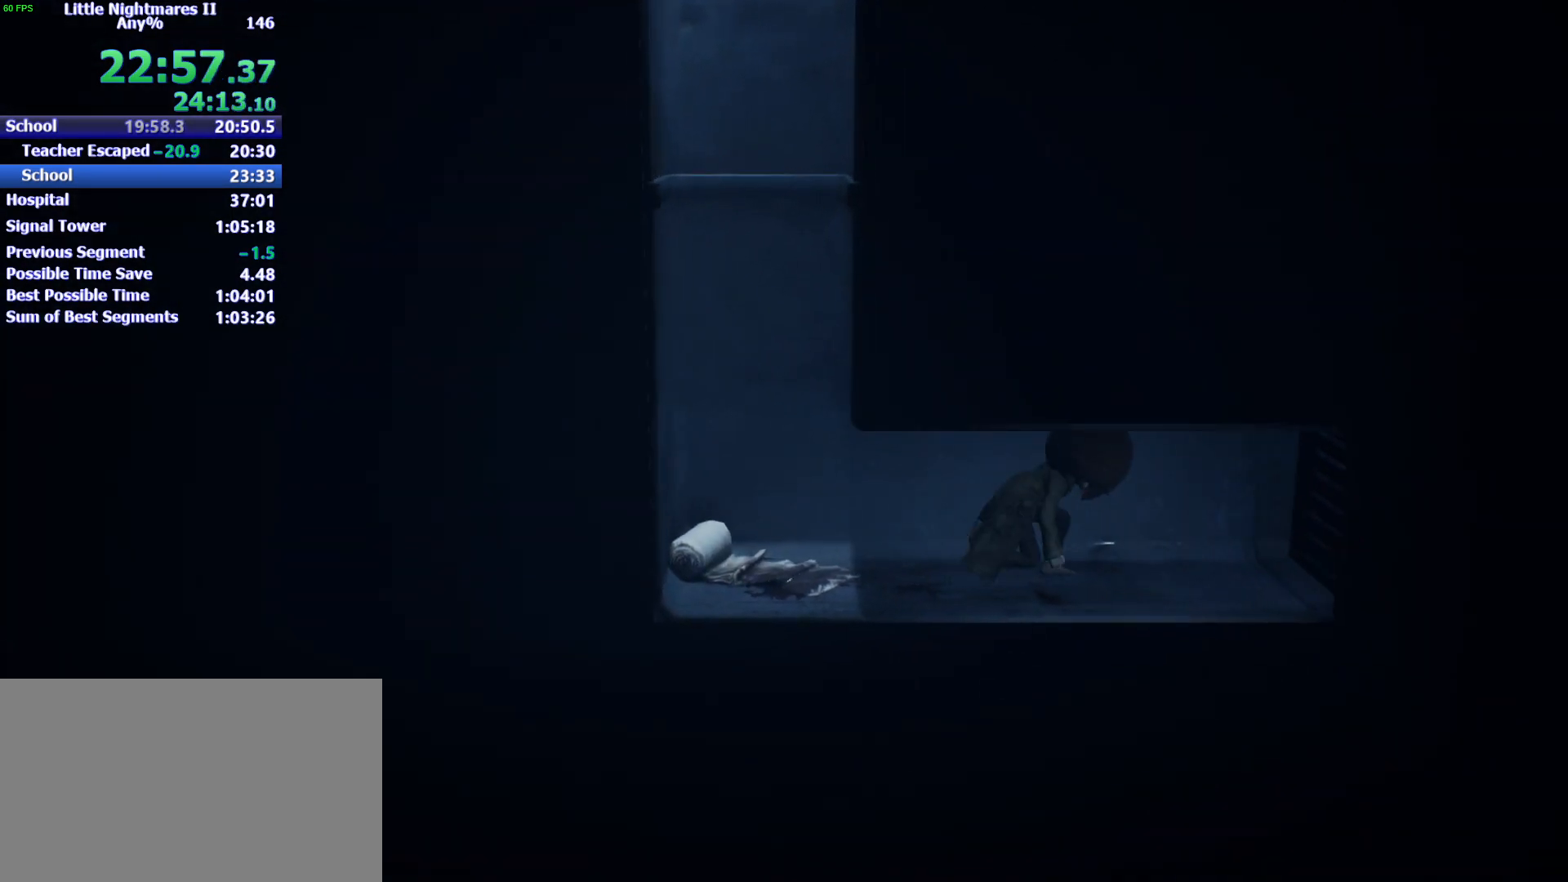
{"keys": ["d"], "events": []}
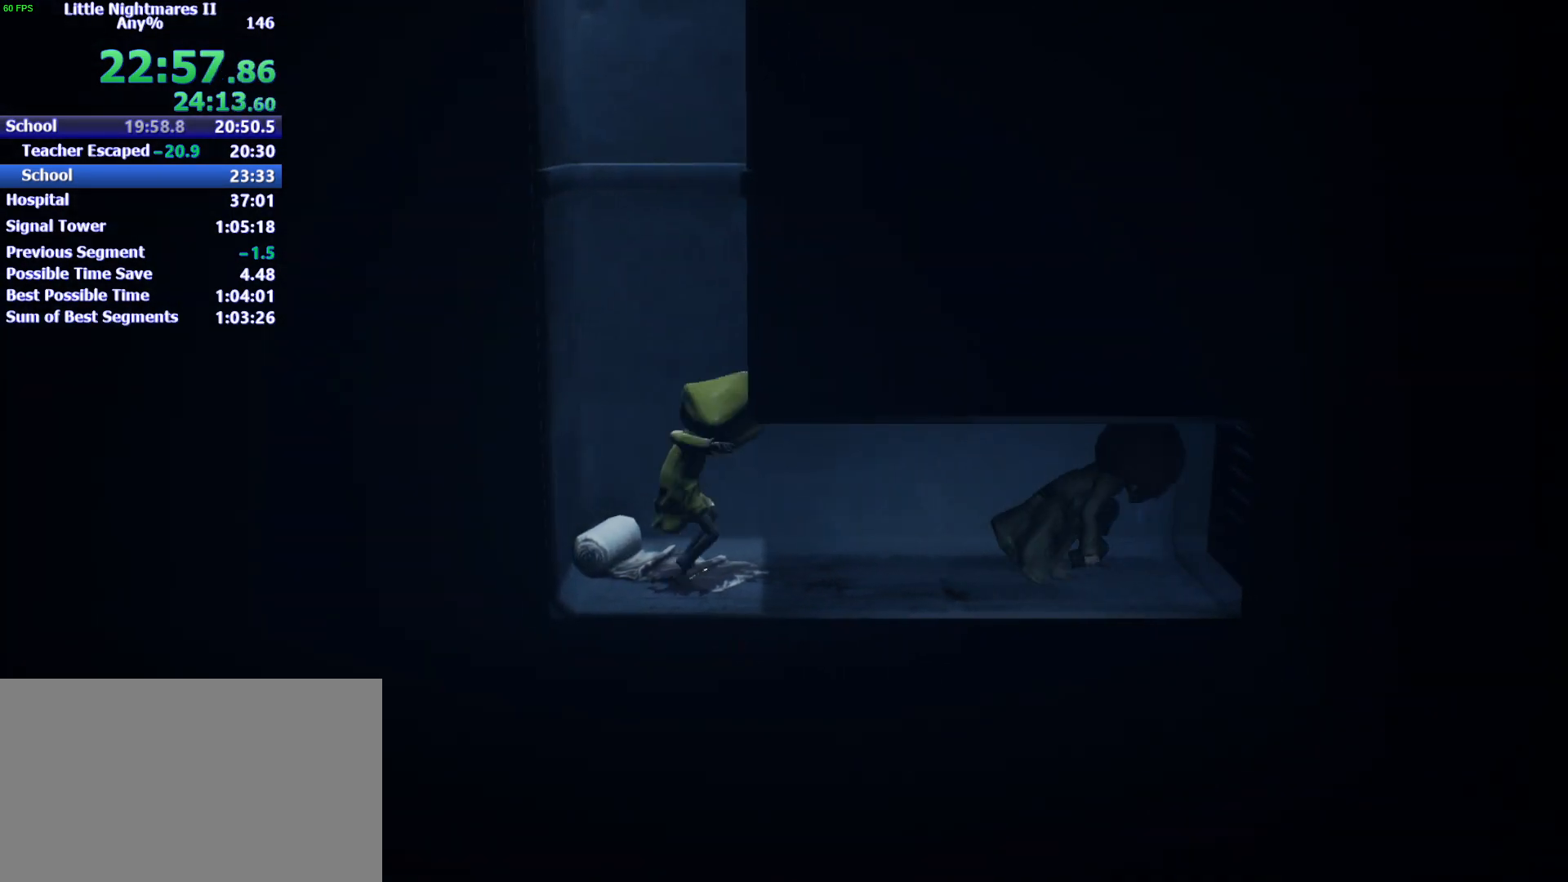
{"keys": ["d"], "events": []}
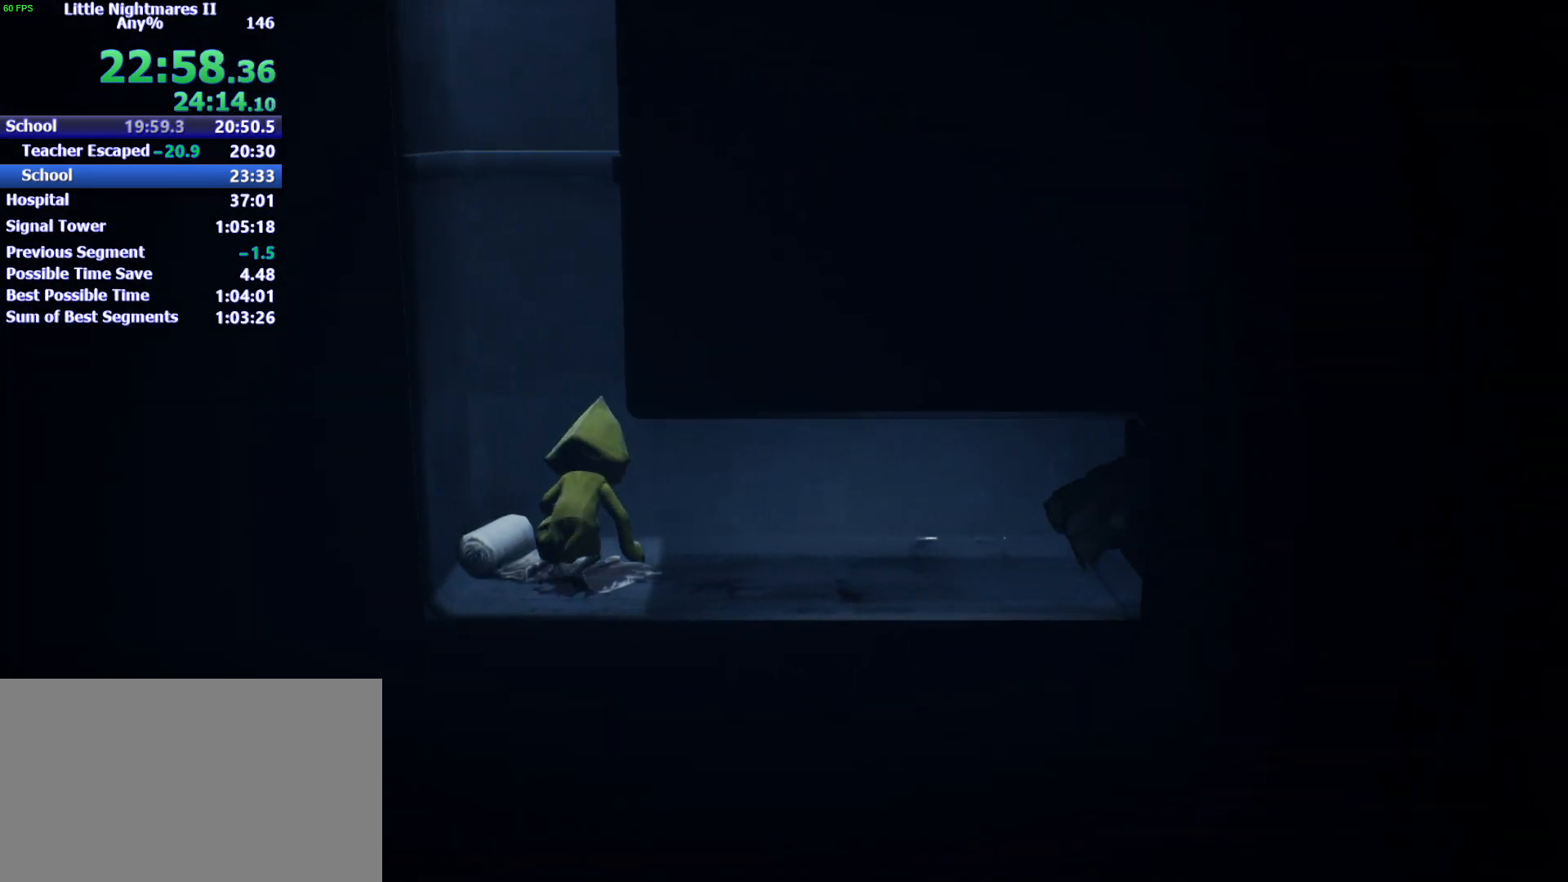
{"keys": ["d", "s"], "events": [[300, "s", "down"]]}
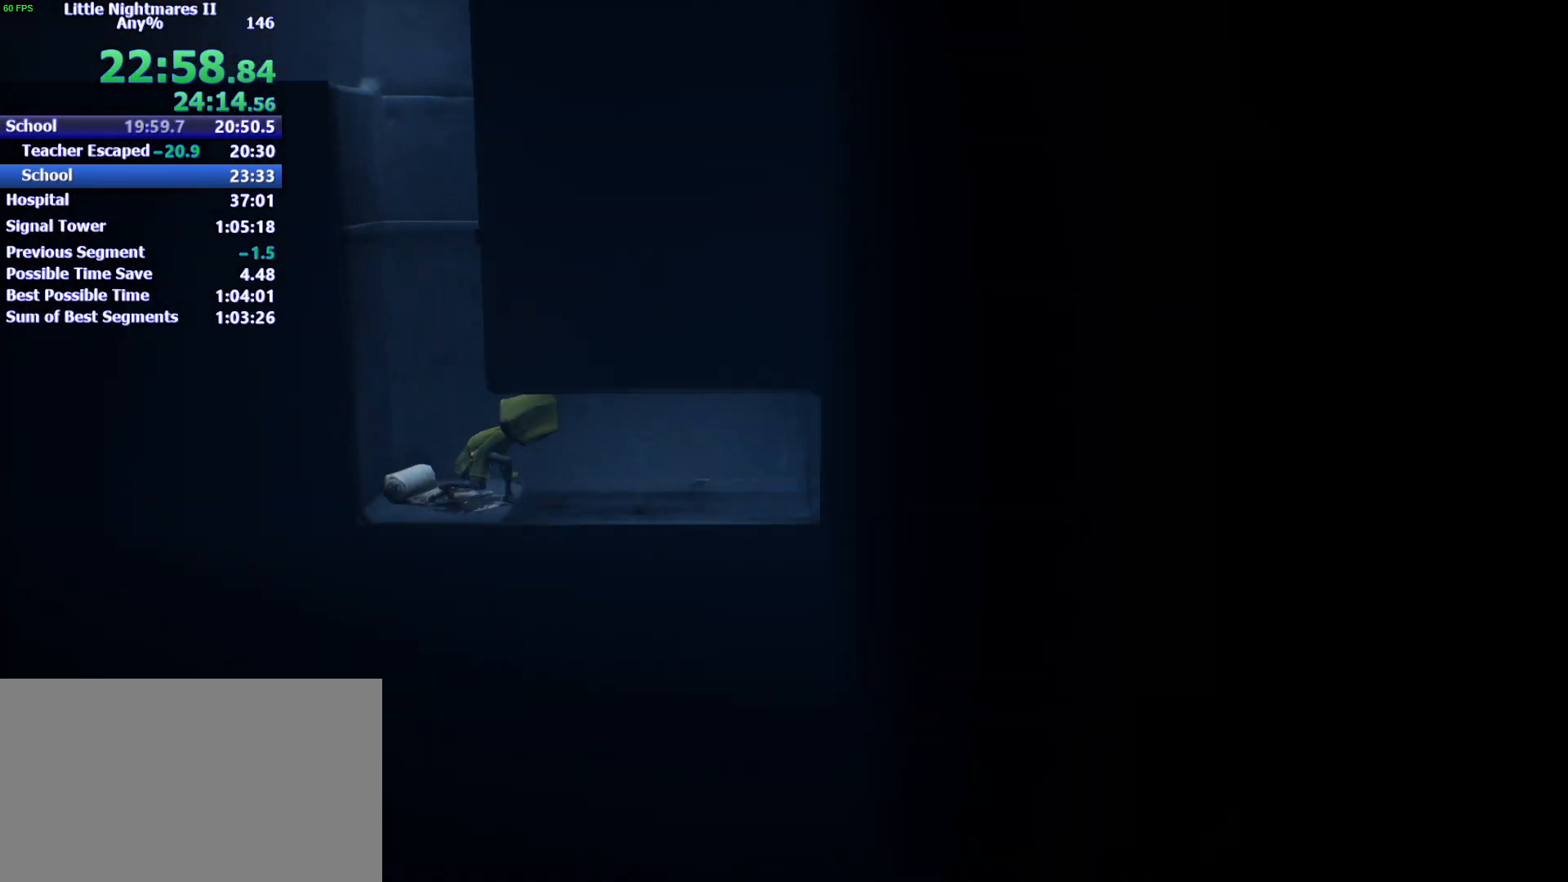
{"keys": ["d", "s"], "events": []}
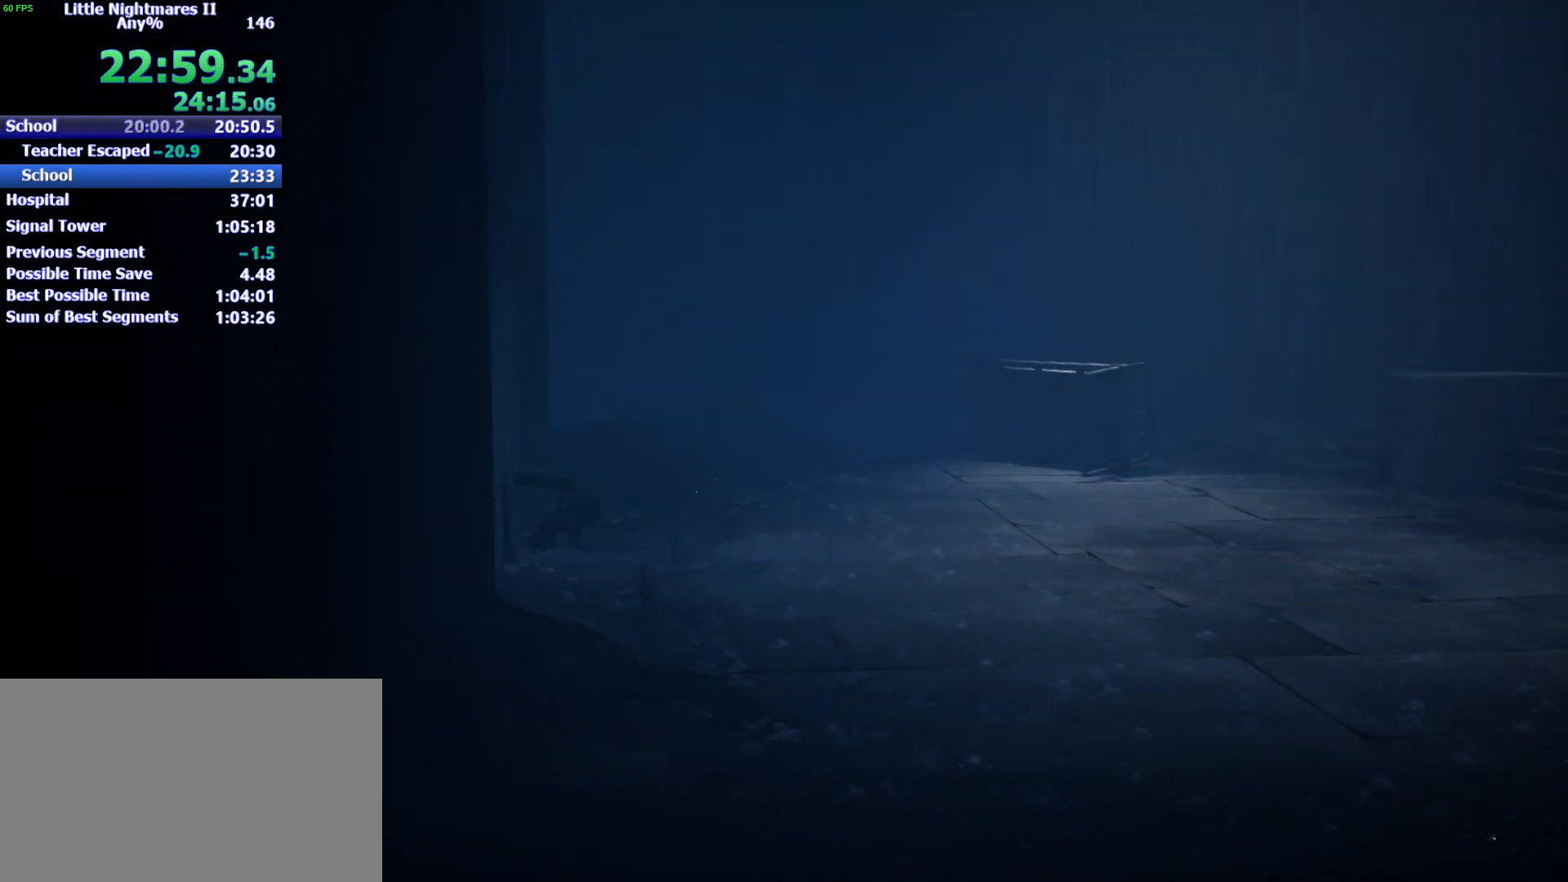
{"keys": ["d", "s"], "events": []}
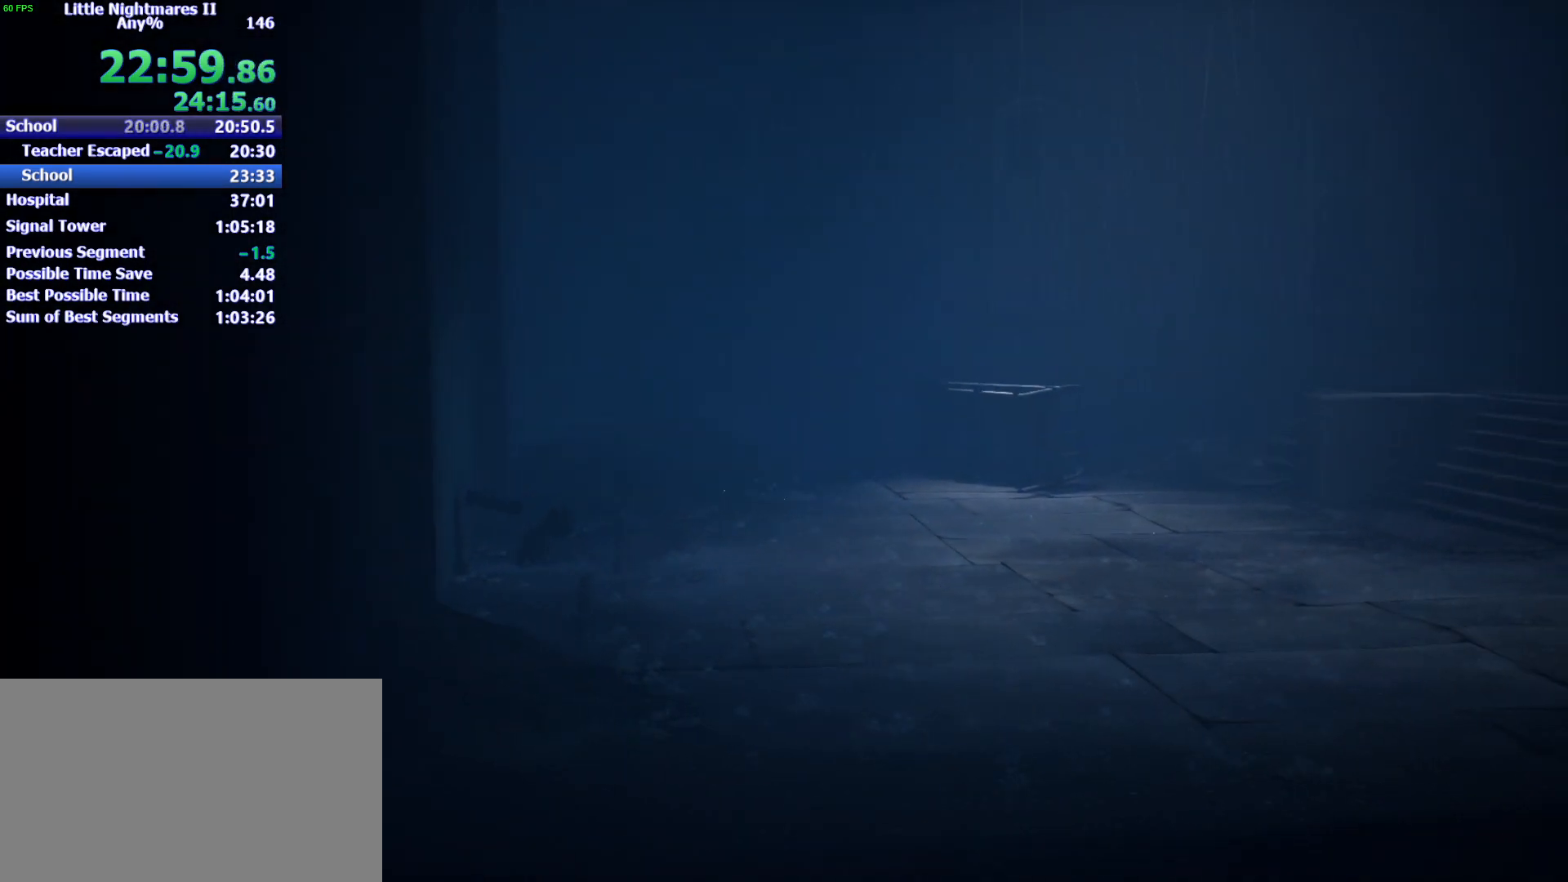
{"keys": ["d", "s"], "events": []}
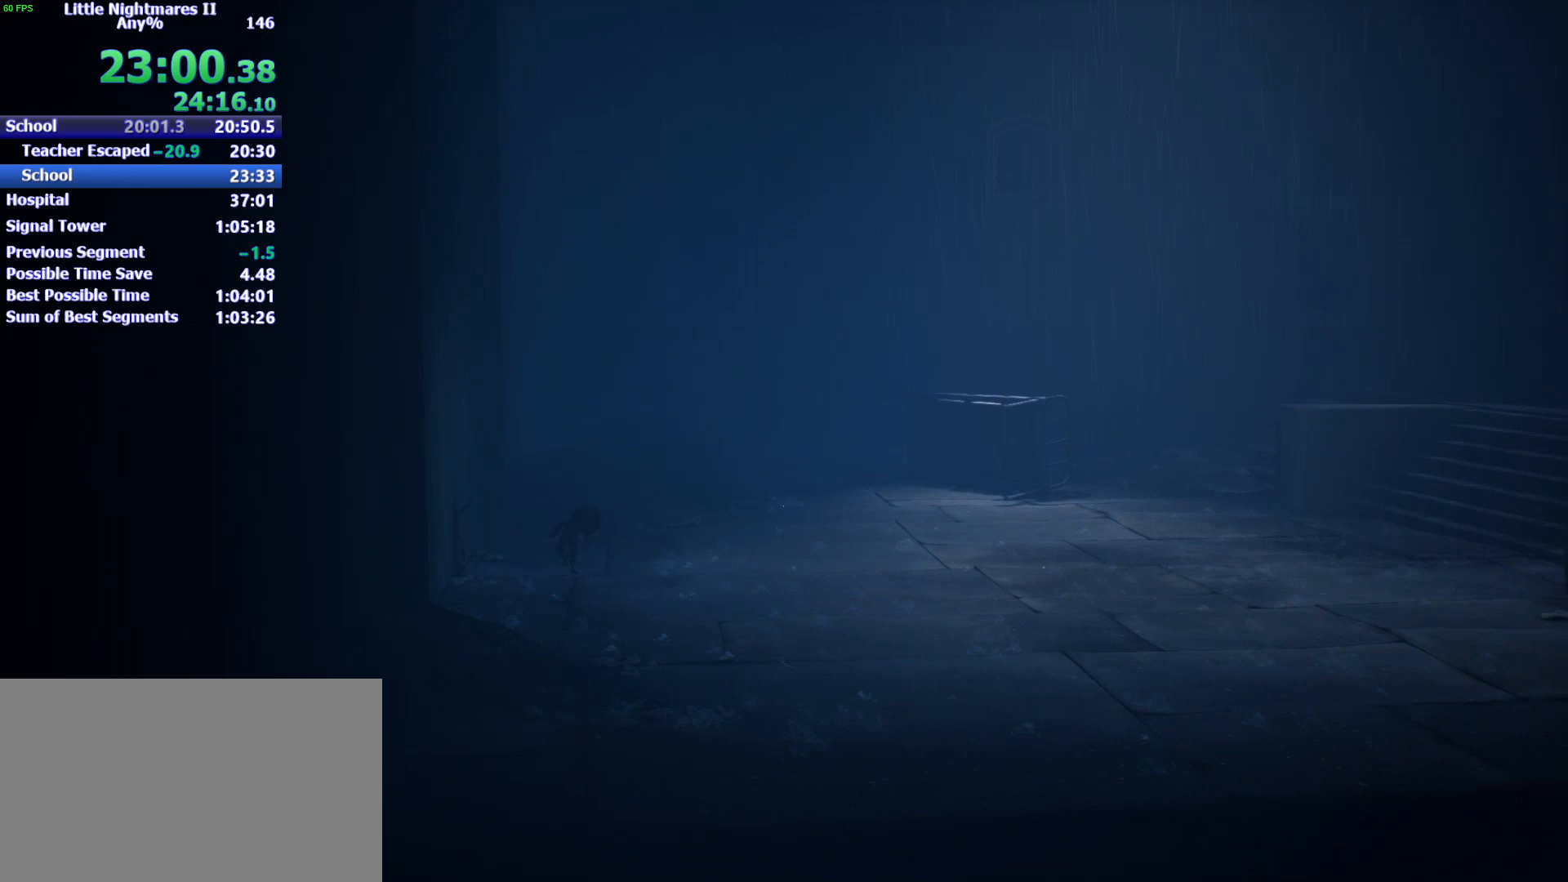
{"keys": ["d", "s"], "events": []}
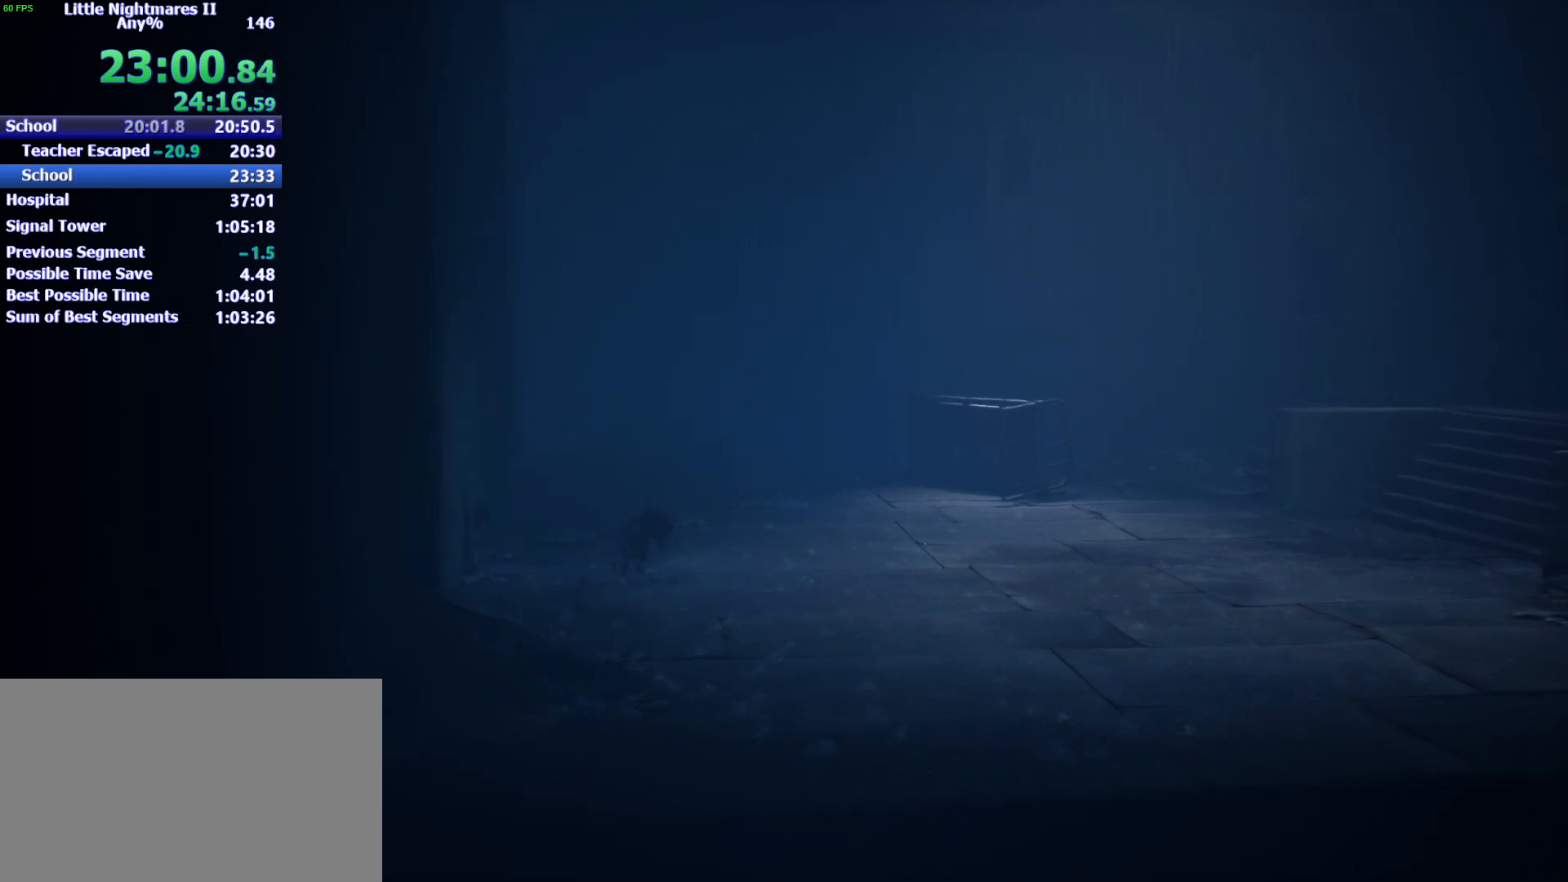
{"keys": ["d", "s", "space"], "events": [[67, "space", "down"]]}
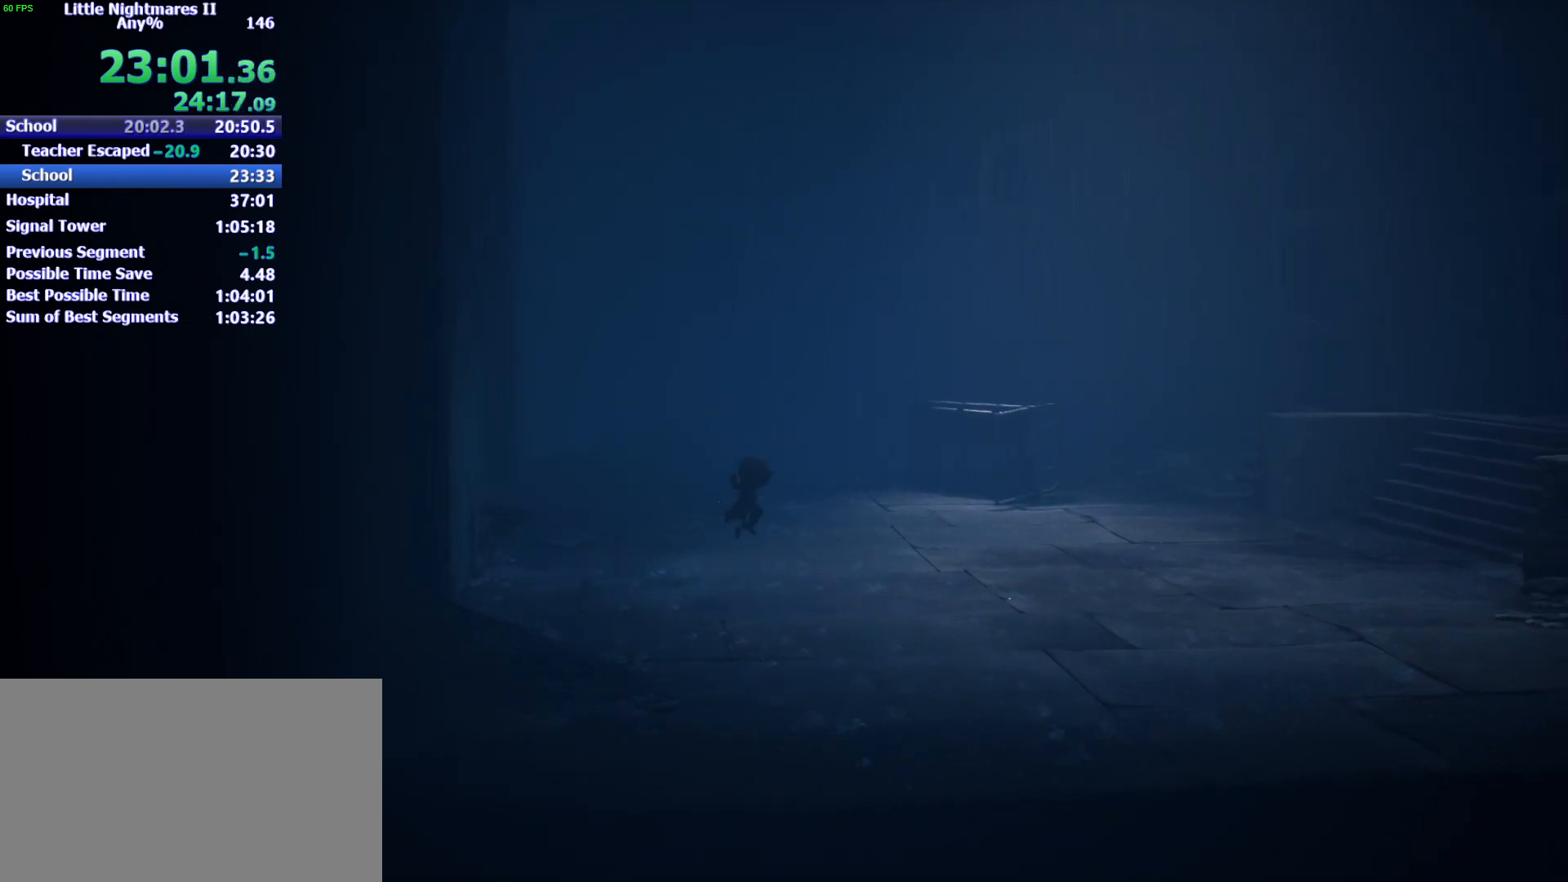
{"keys": ["d", "s", "space"], "events": [[200, "space", "up"], [467, "space", "down"]]}
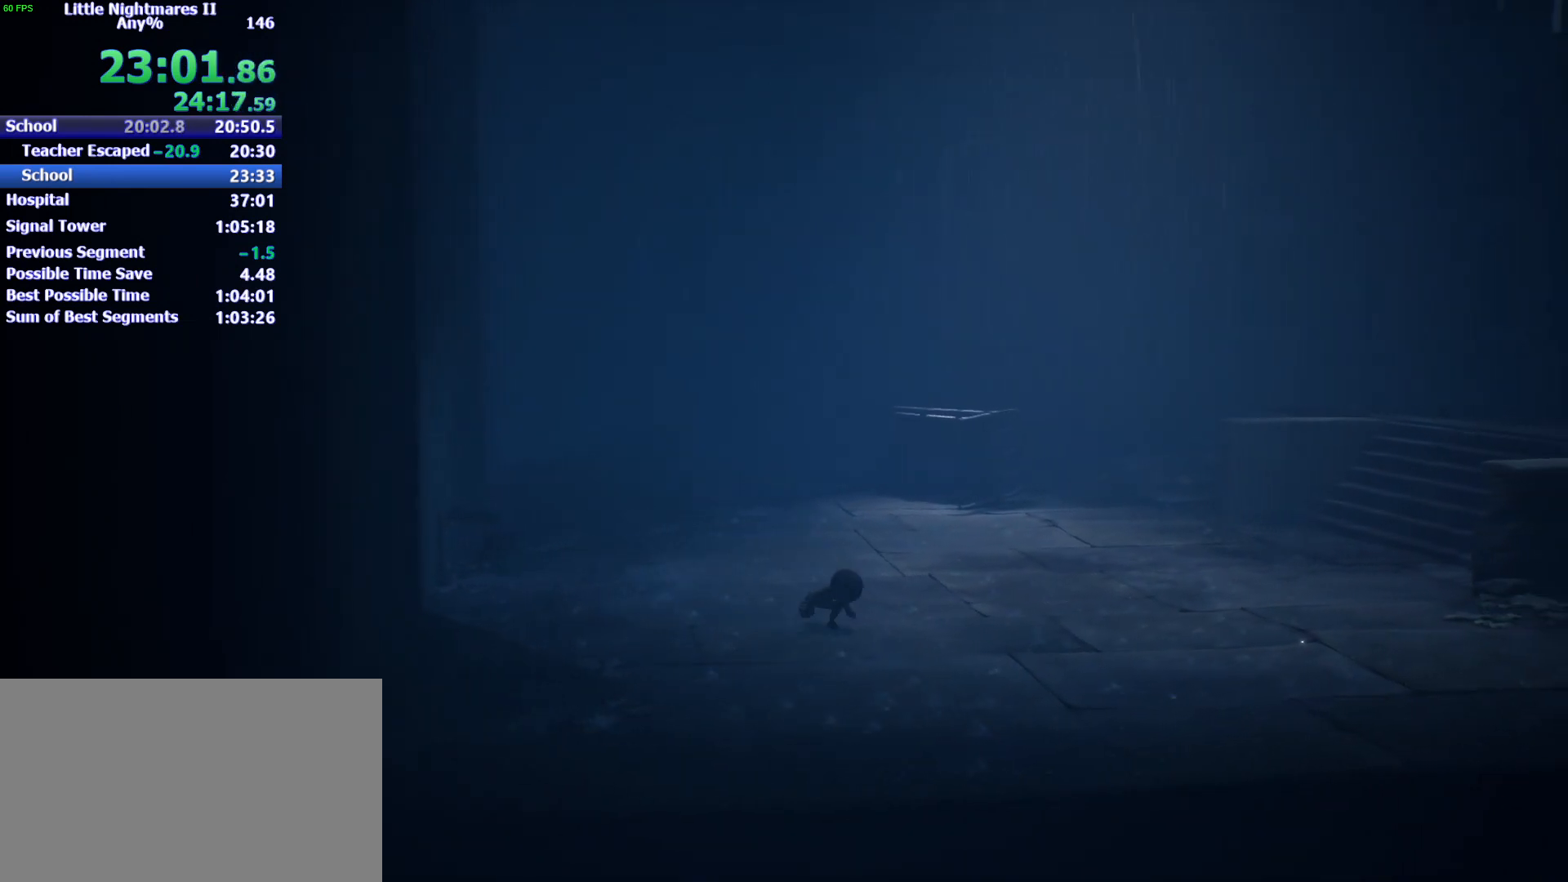
{"keys": ["d", "s", "space"], "events": [[67, "s", "up"], [400, "s", "down"]]}
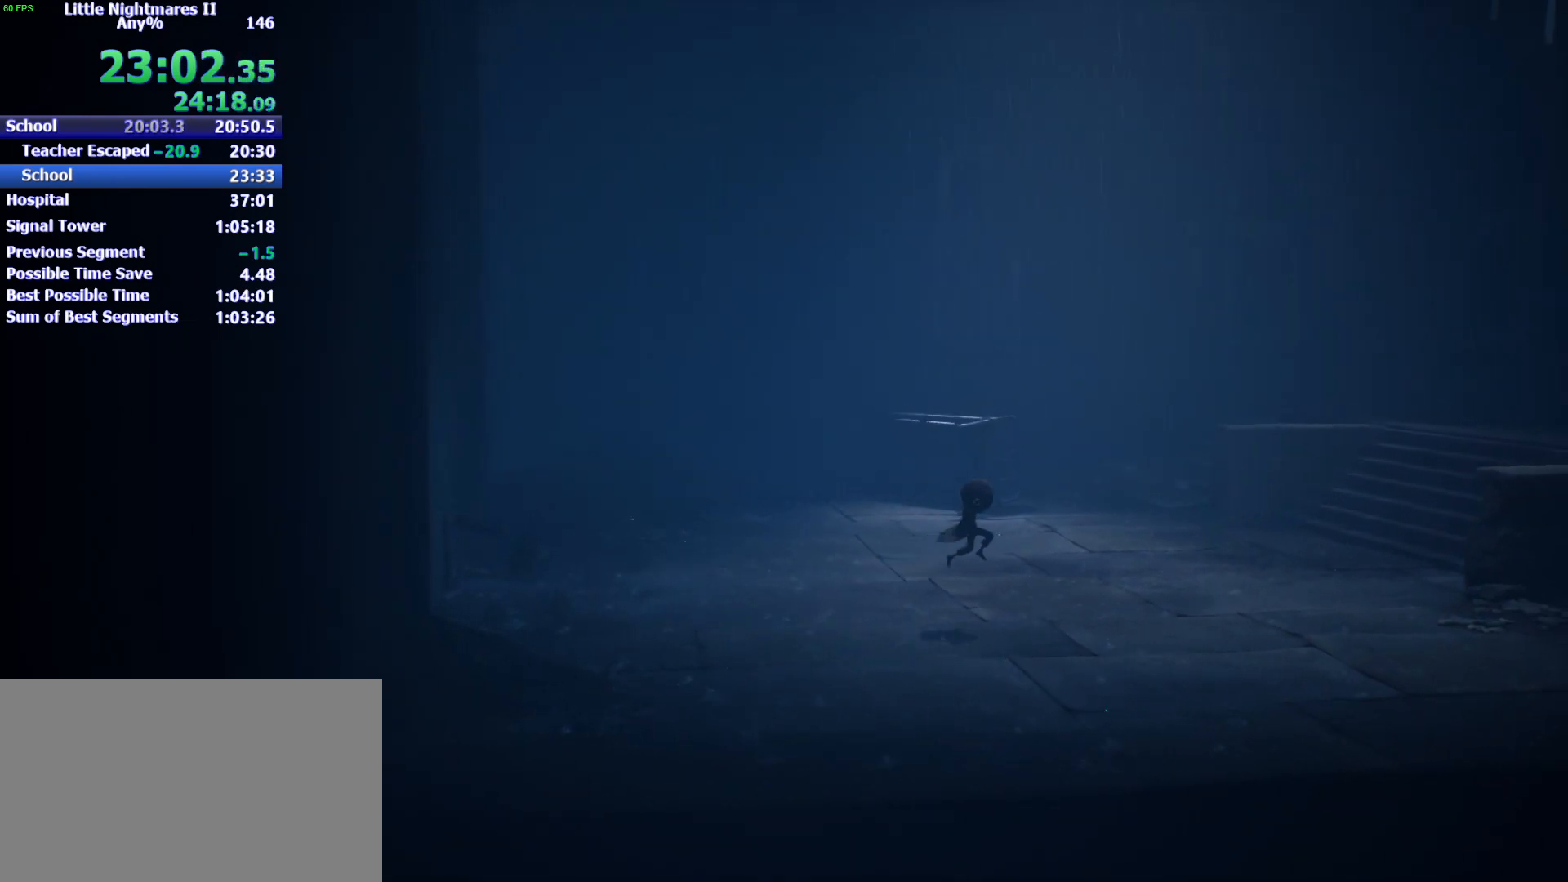
{"keys": ["d"], "events": [[133, "s", "up"], [467, "space", "up"]]}
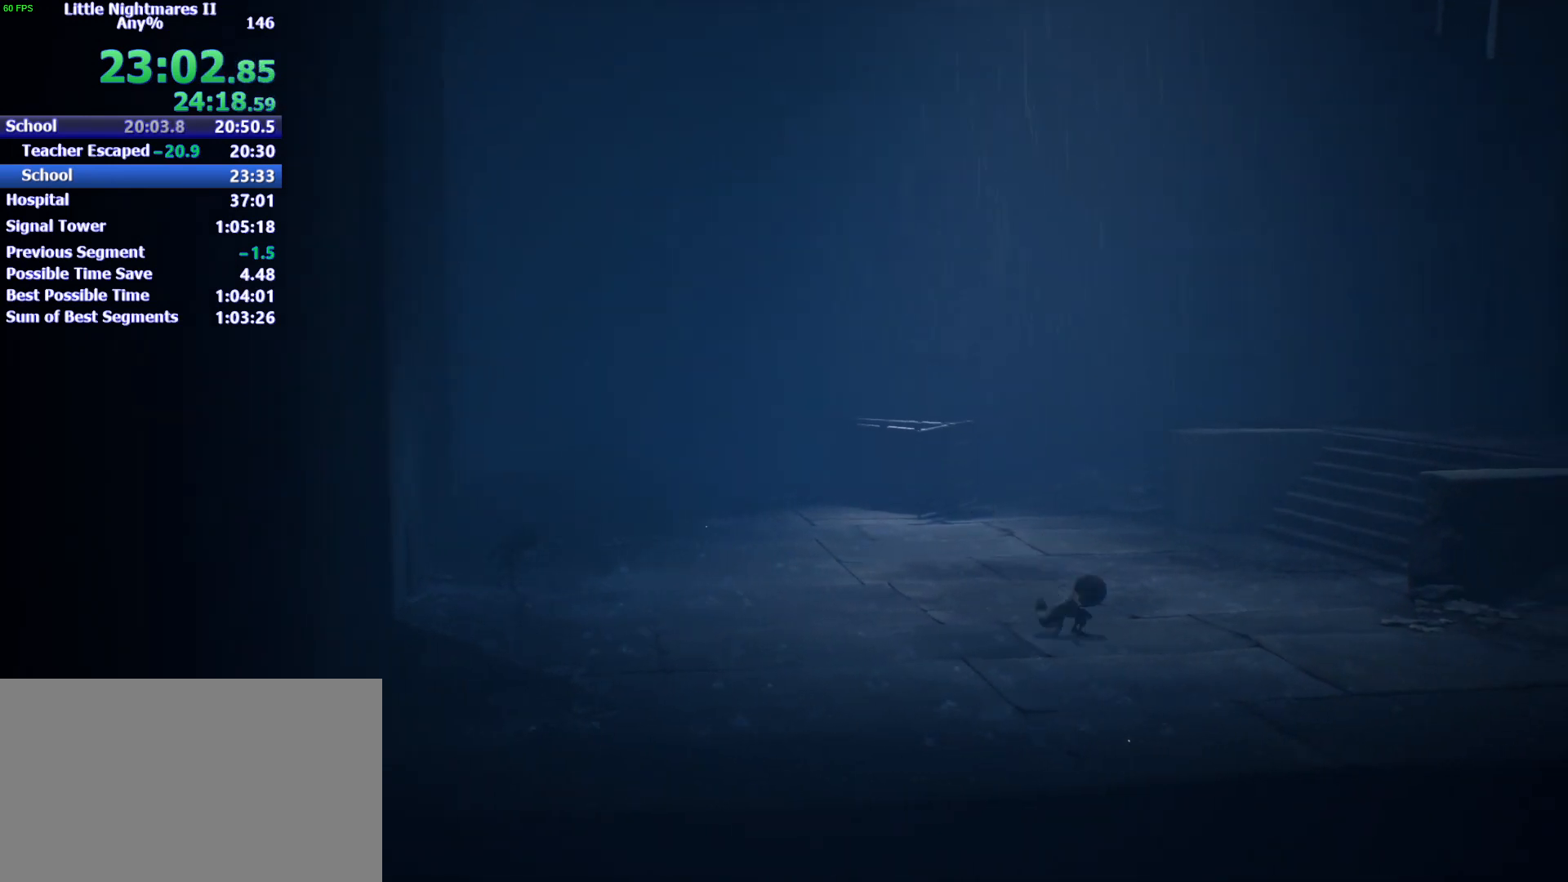
{"keys": ["d", "space"], "events": [[367, "space", "down"]]}
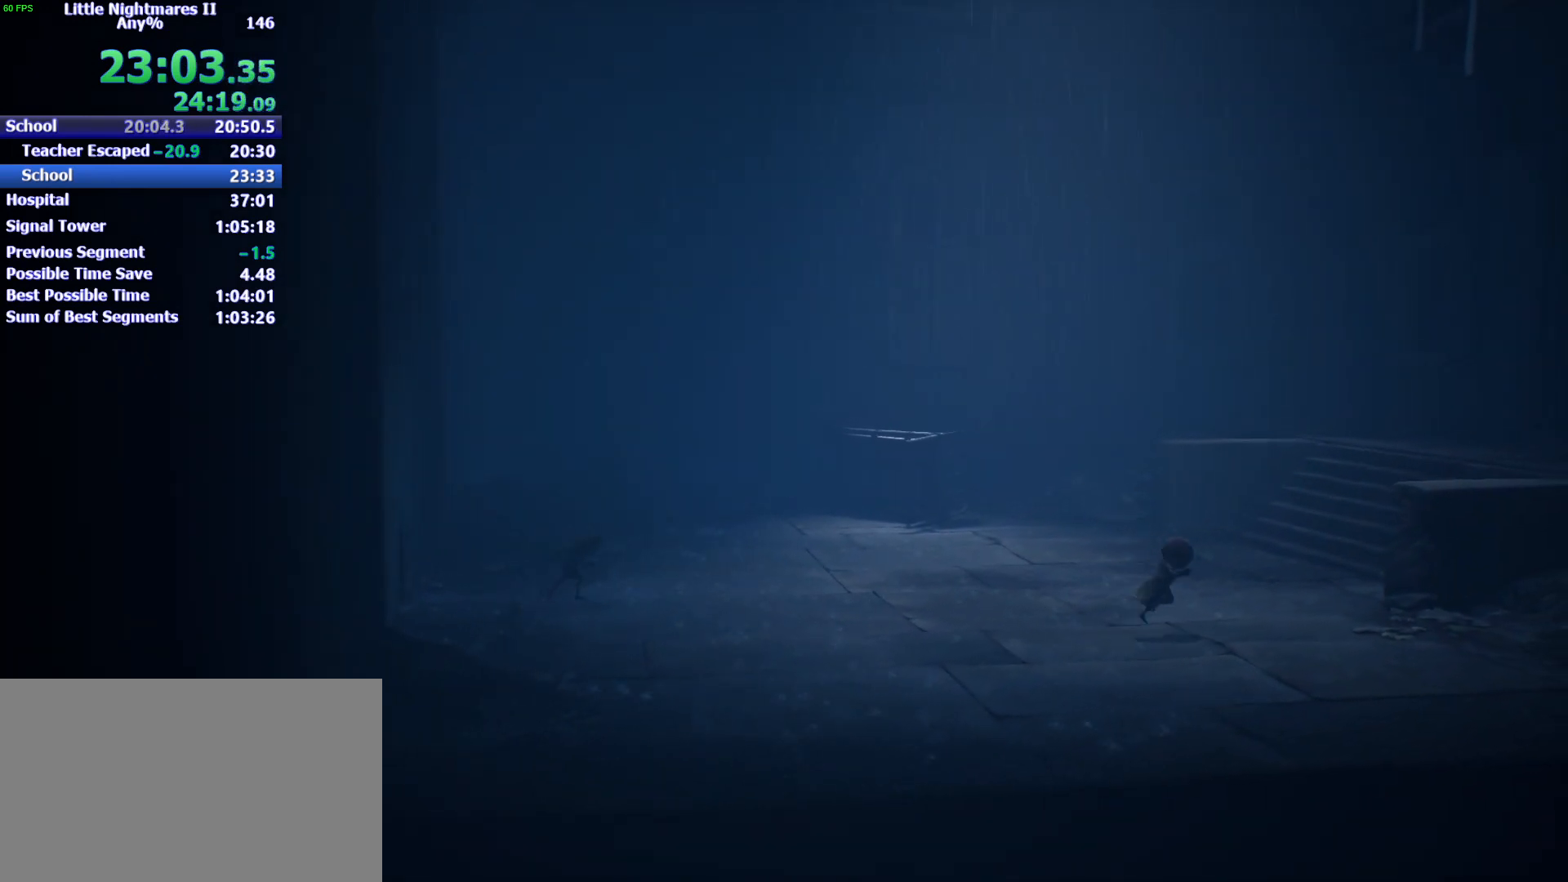
{"keys": ["d", "space"], "events": [[100, "s", "down"], [167, "s", "up"]]}
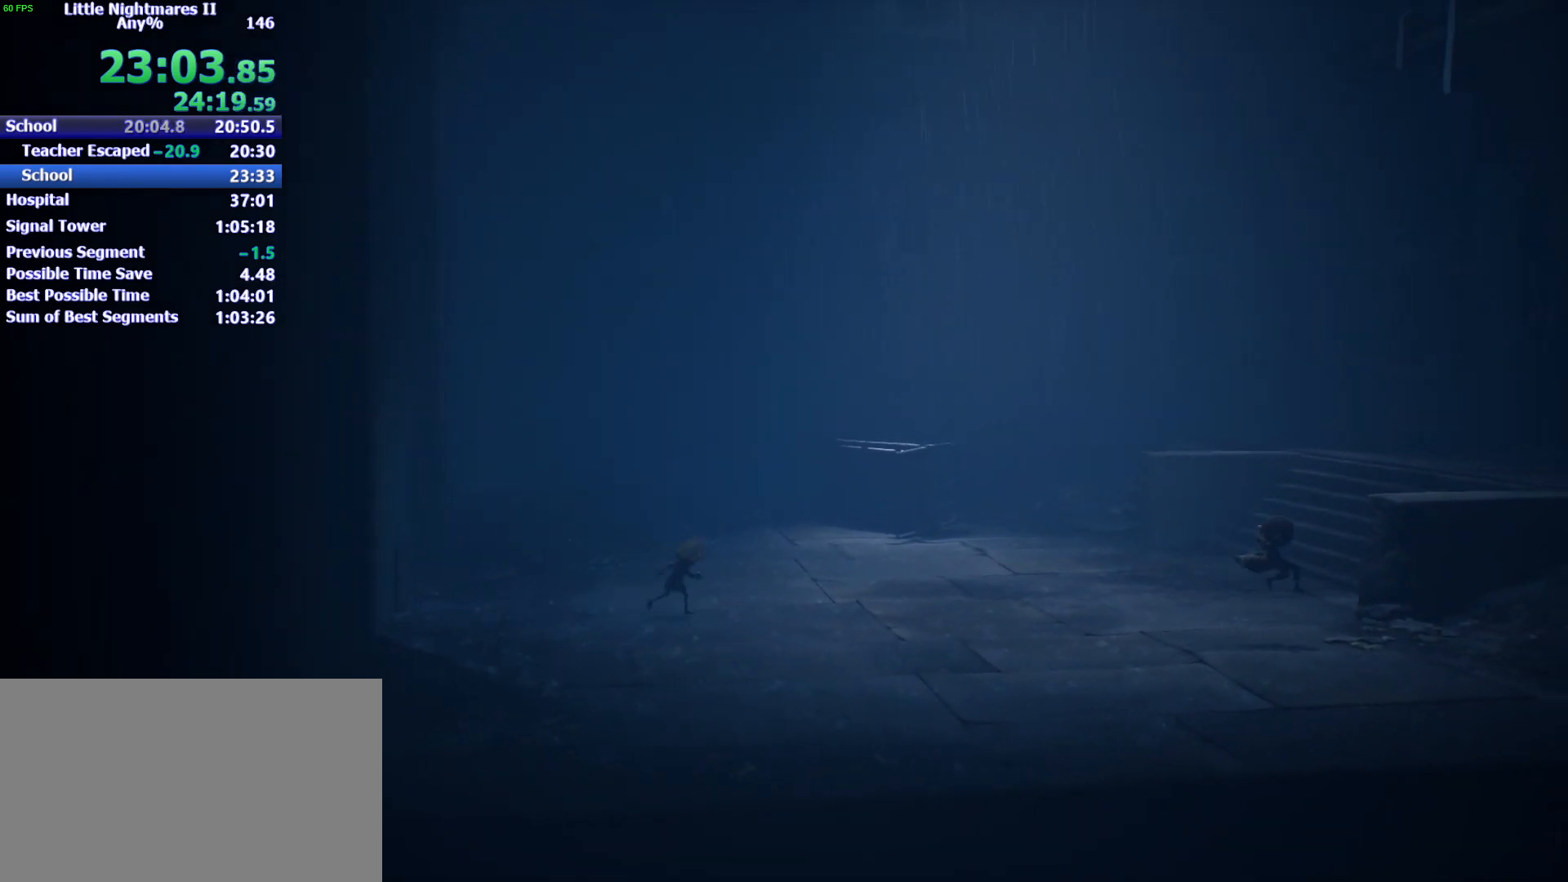
{"keys": ["d"], "events": [[233, "space", "up"]]}
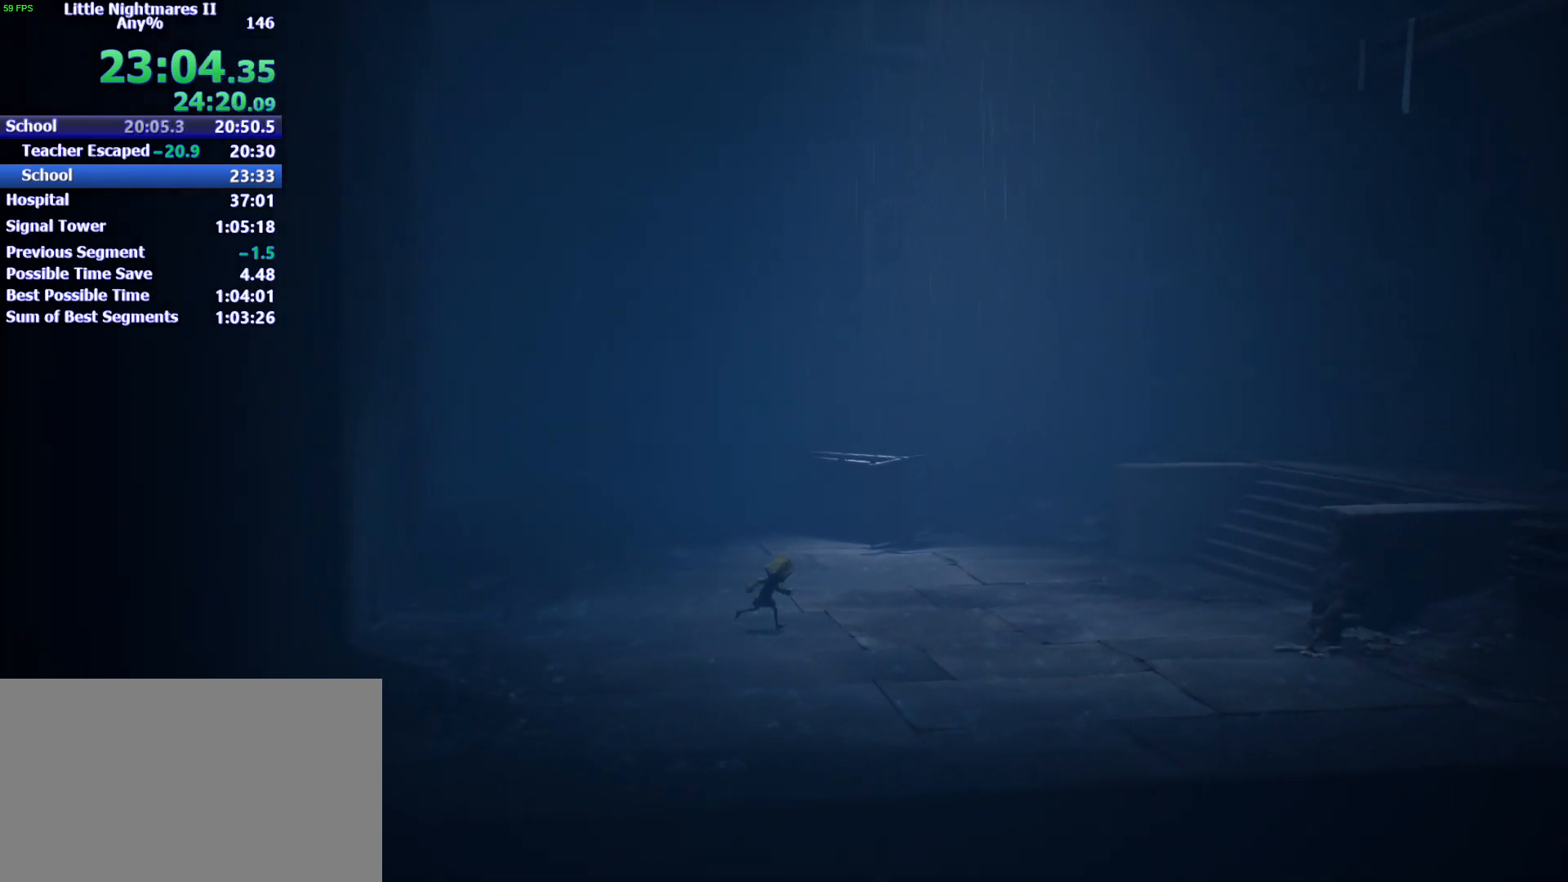
{"keys": ["d", "space", "w"], "events": [[200, "space", "down"], [367, "w", "down"]]}
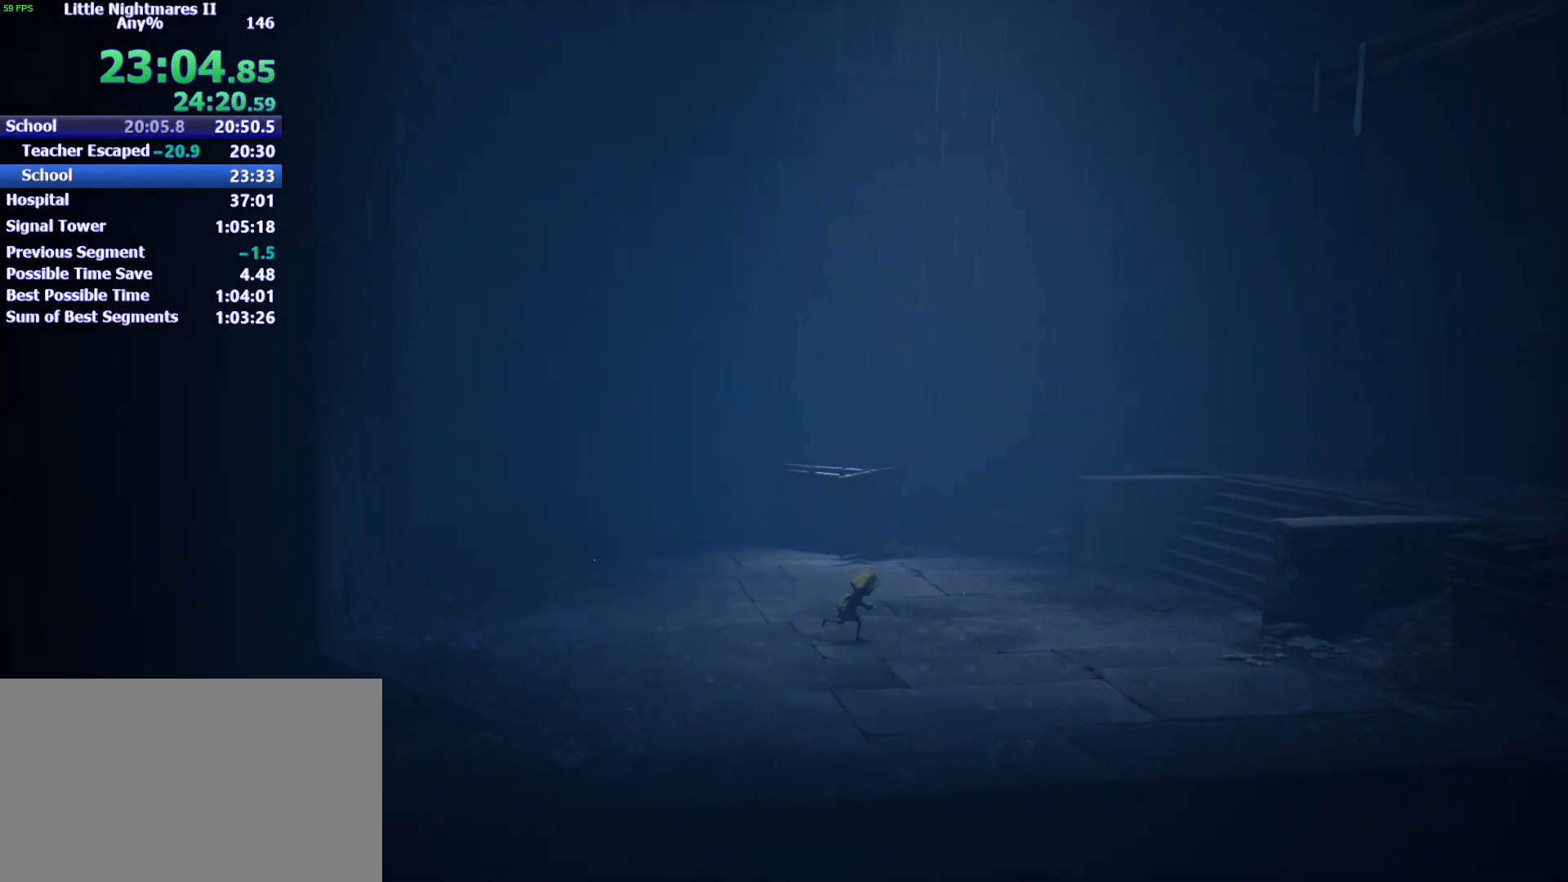
{"keys": ["d", "space"], "events": [[33, "w", "up"], [300, "space", "up"], [433, "space", "down"]]}
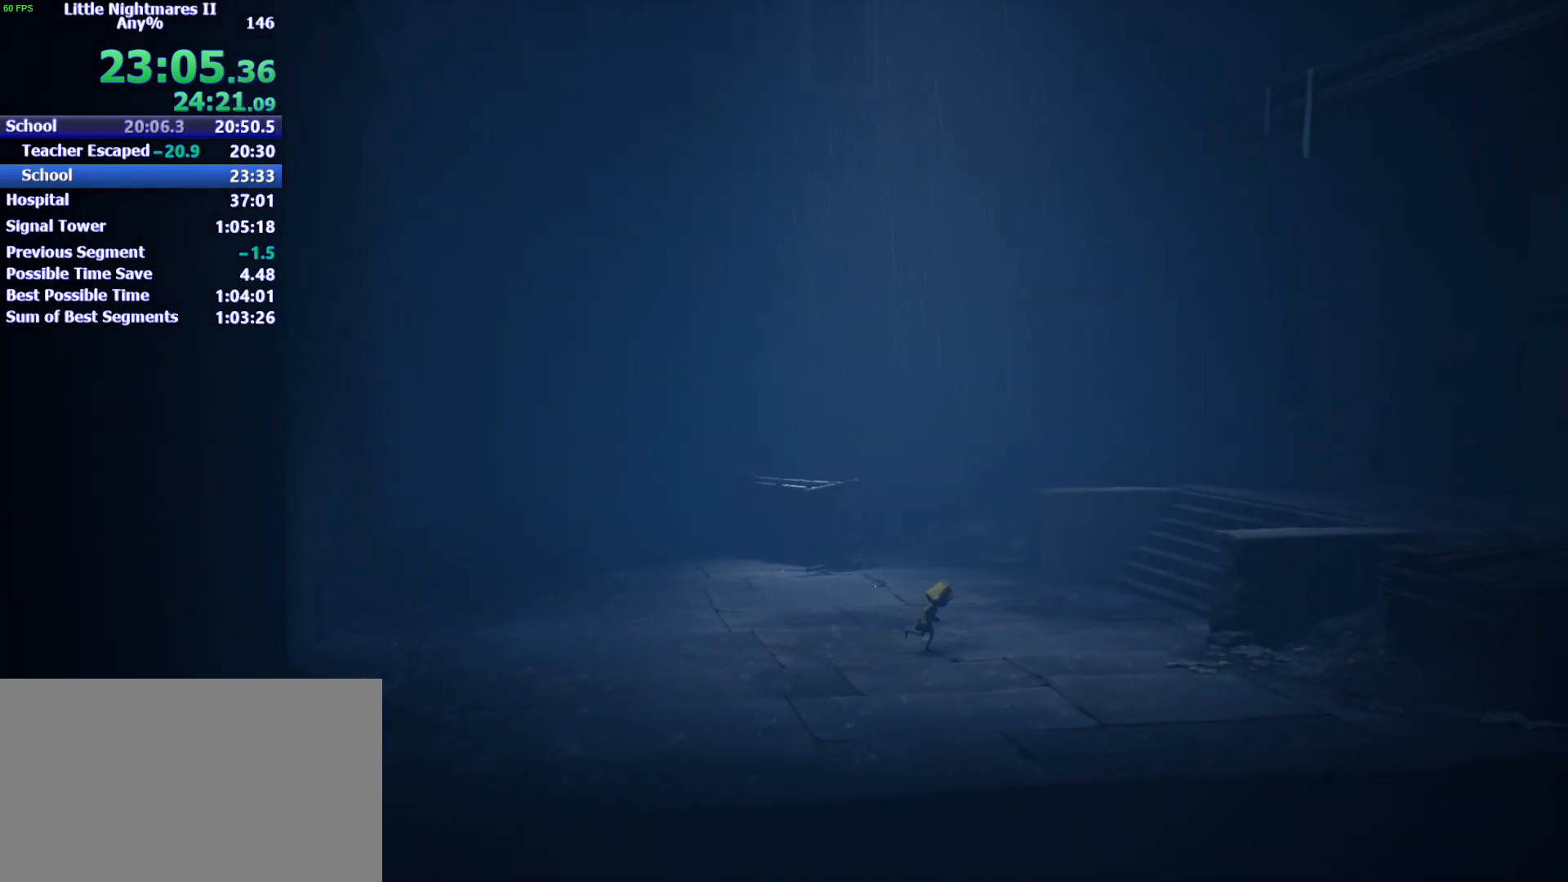
{"keys": ["d", "s", "space"], "events": [[300, "s", "down"]]}
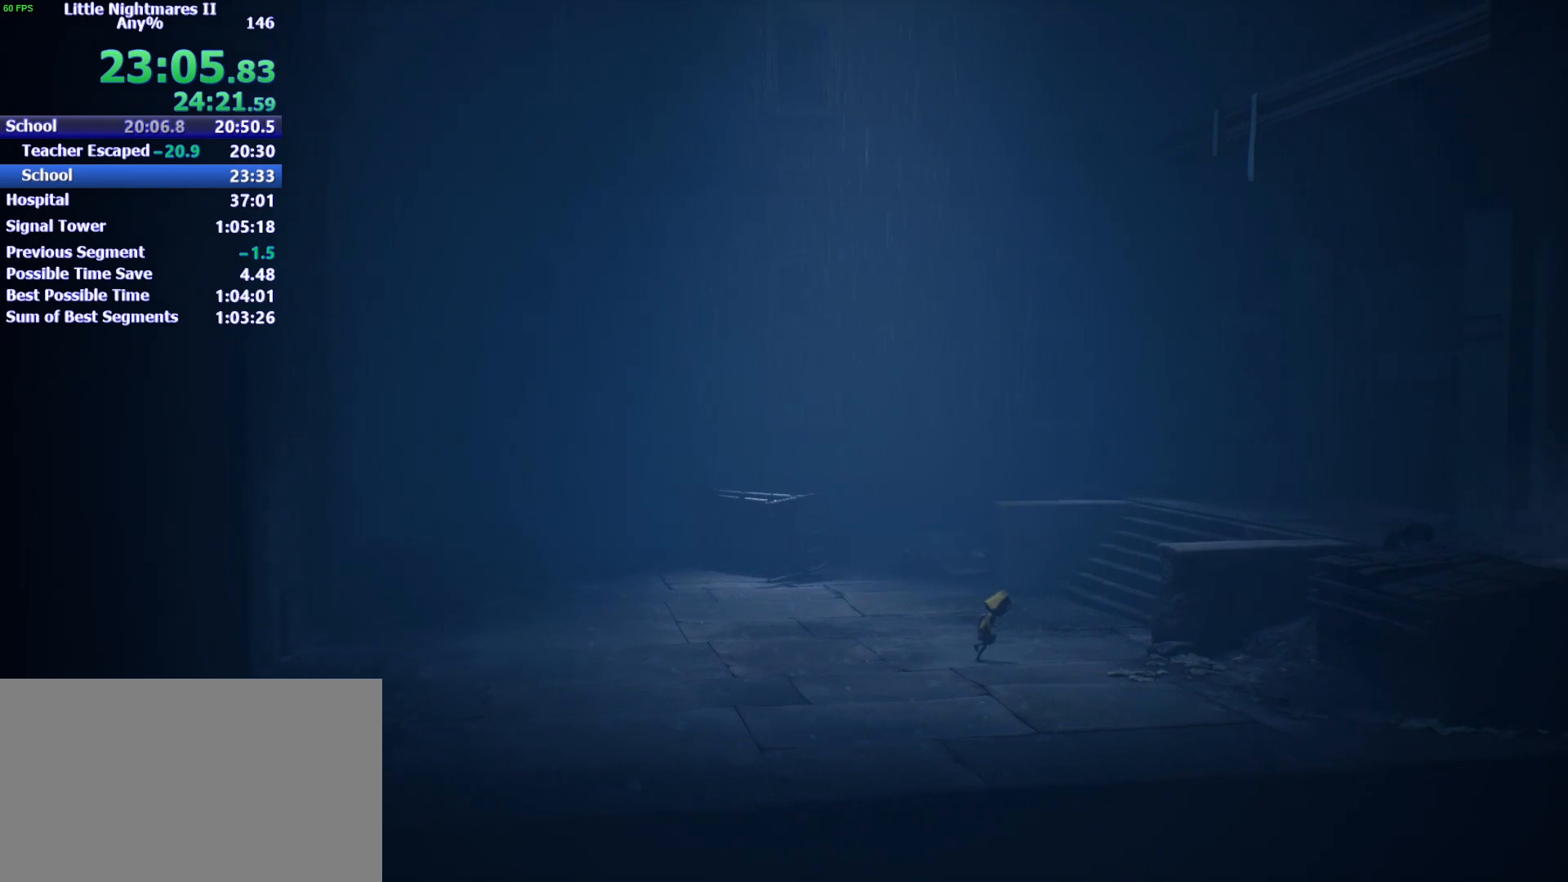
{"keys": ["d", "s"], "events": [[200, "space", "up"]]}
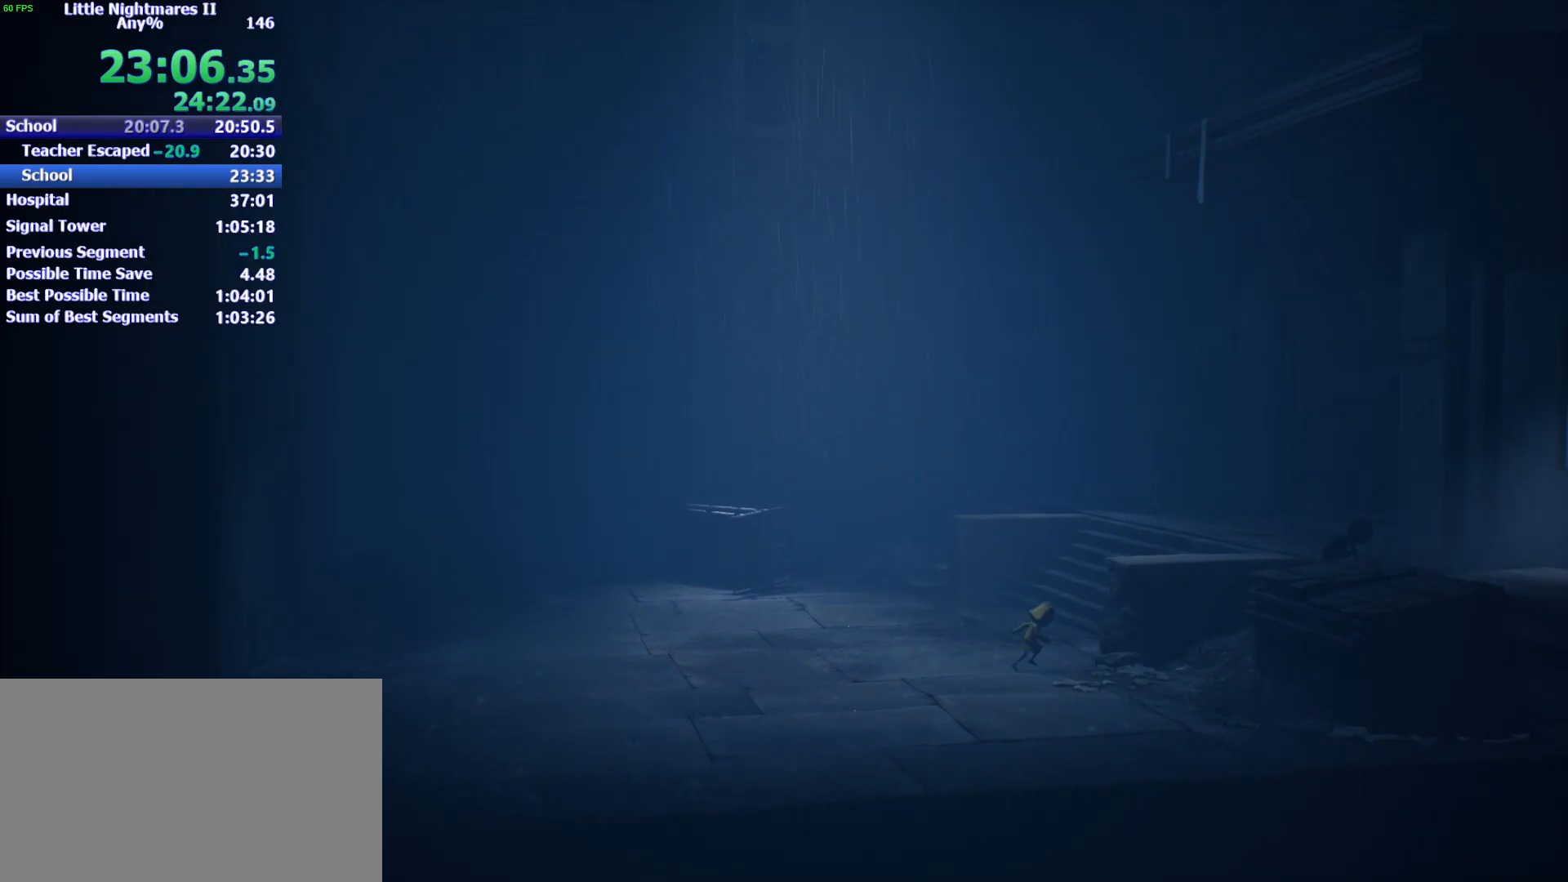
{"keys": ["d", "s"], "events": []}
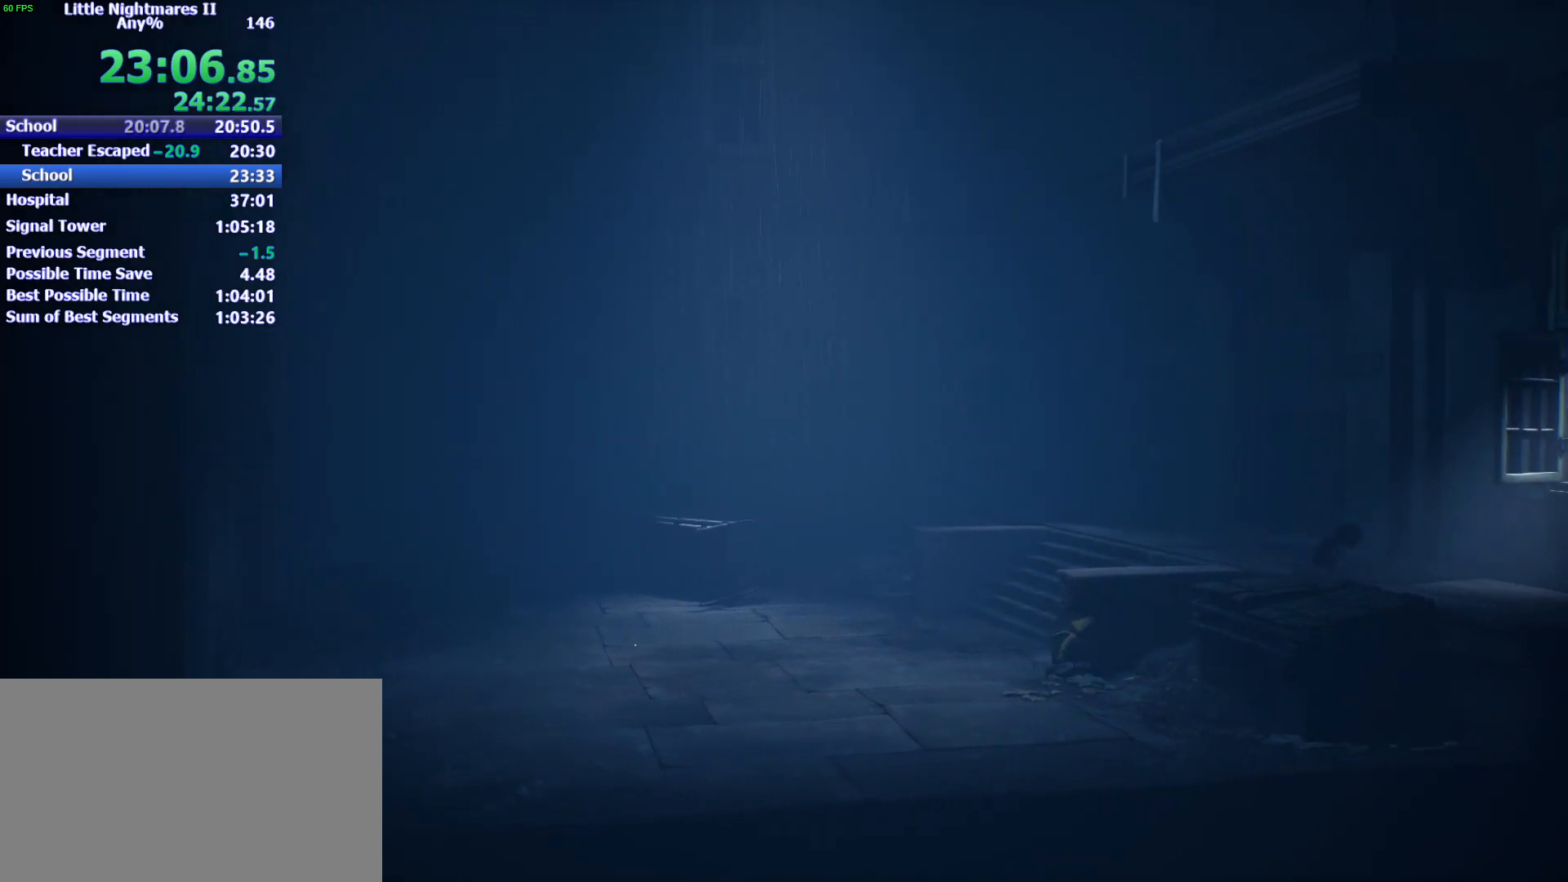
{"keys": ["d", "s"], "events": []}
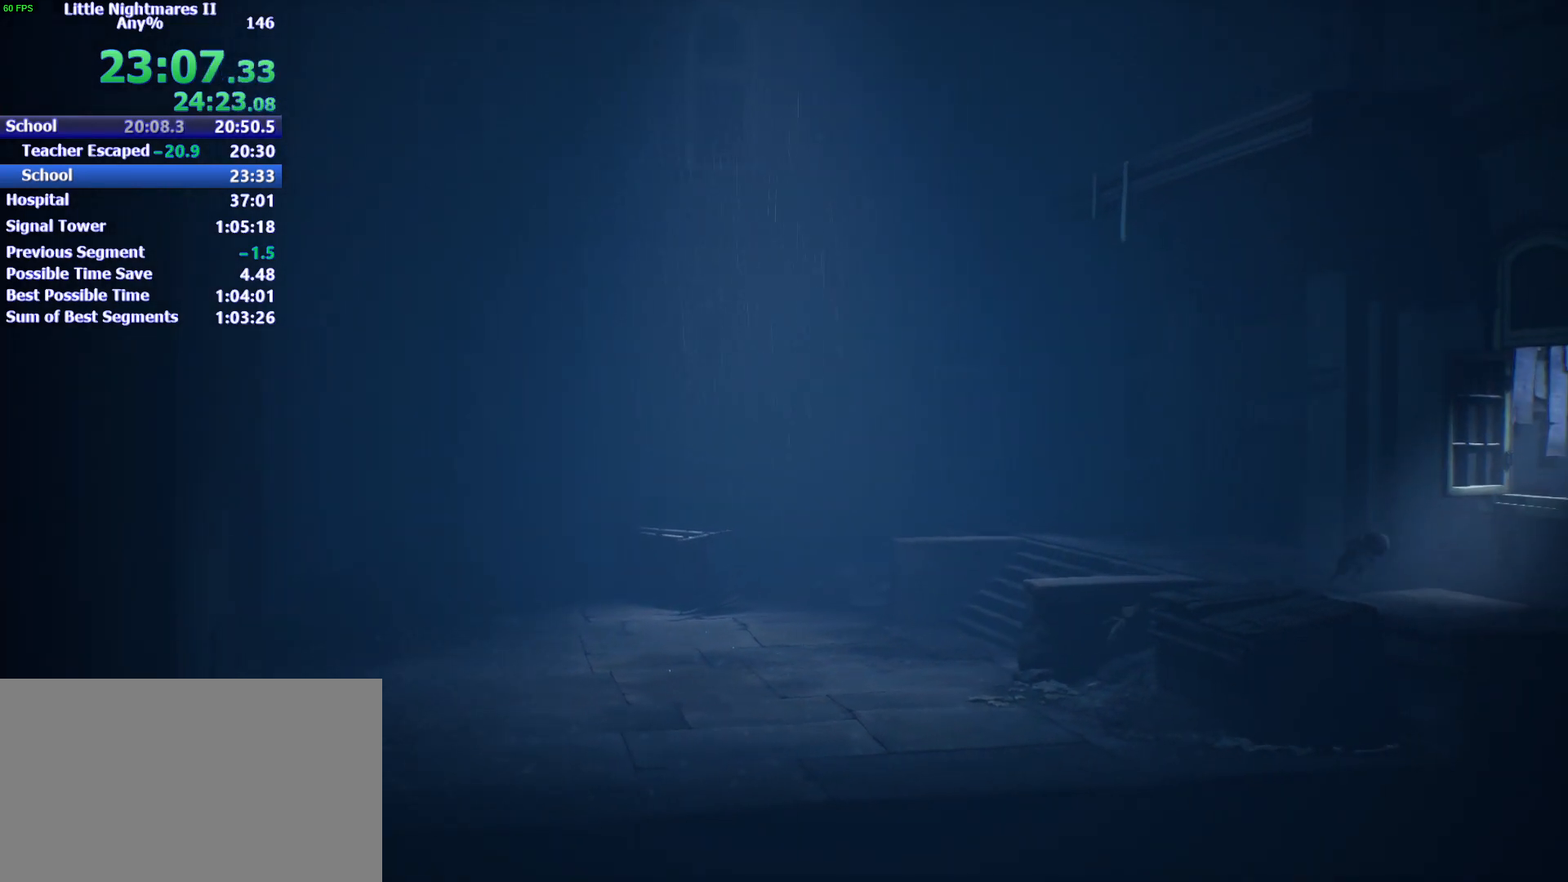
{"keys": ["d"], "events": [[200, "s", "up"]]}
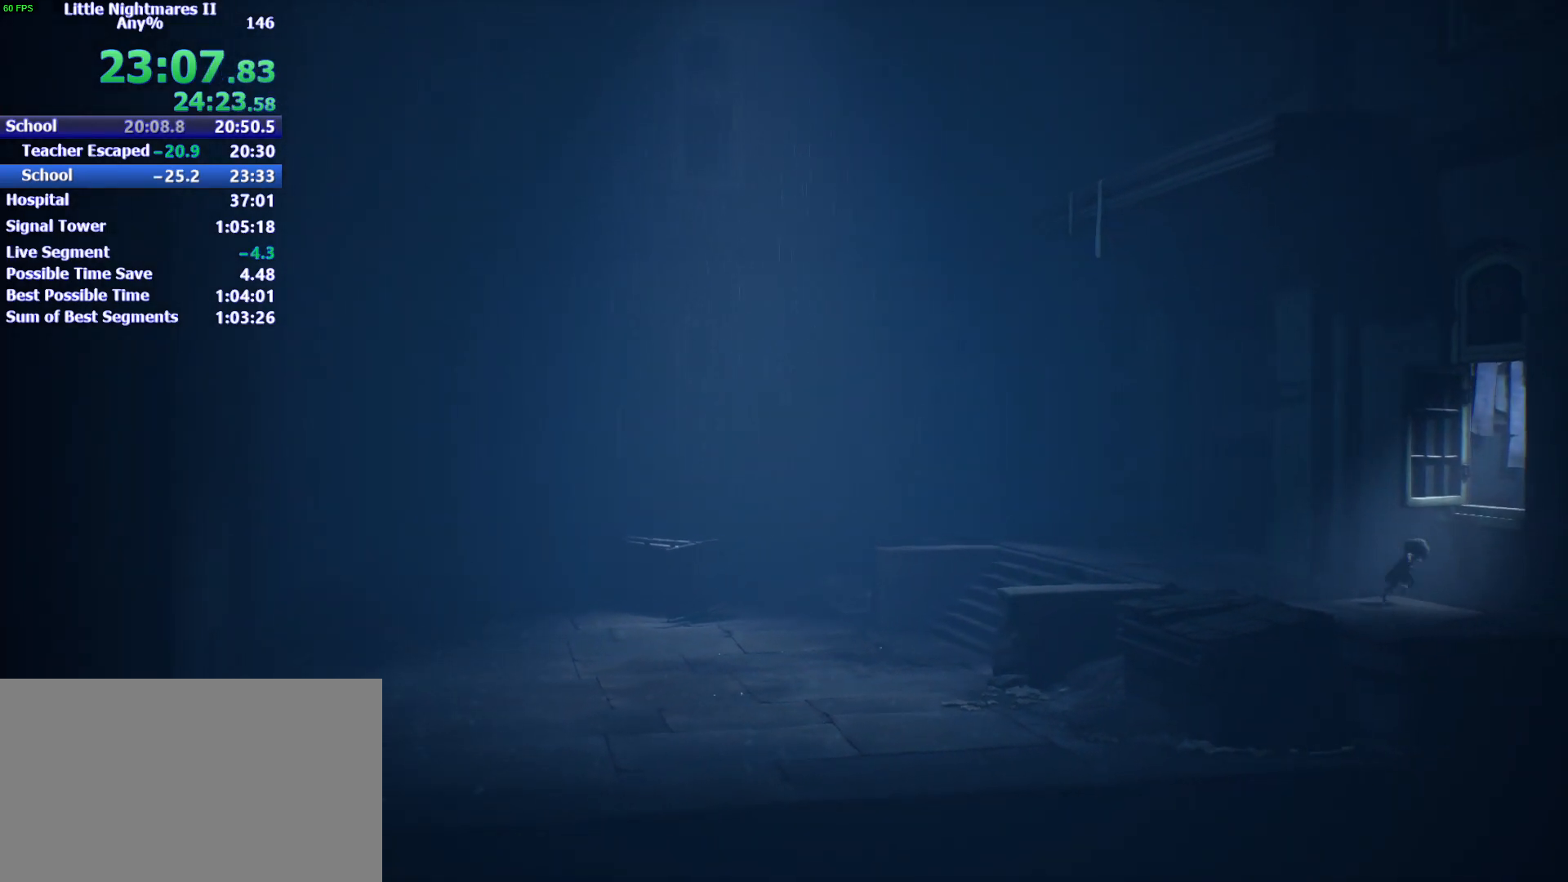
{"keys": ["d", "space"], "events": [[33, "space", "down"]]}
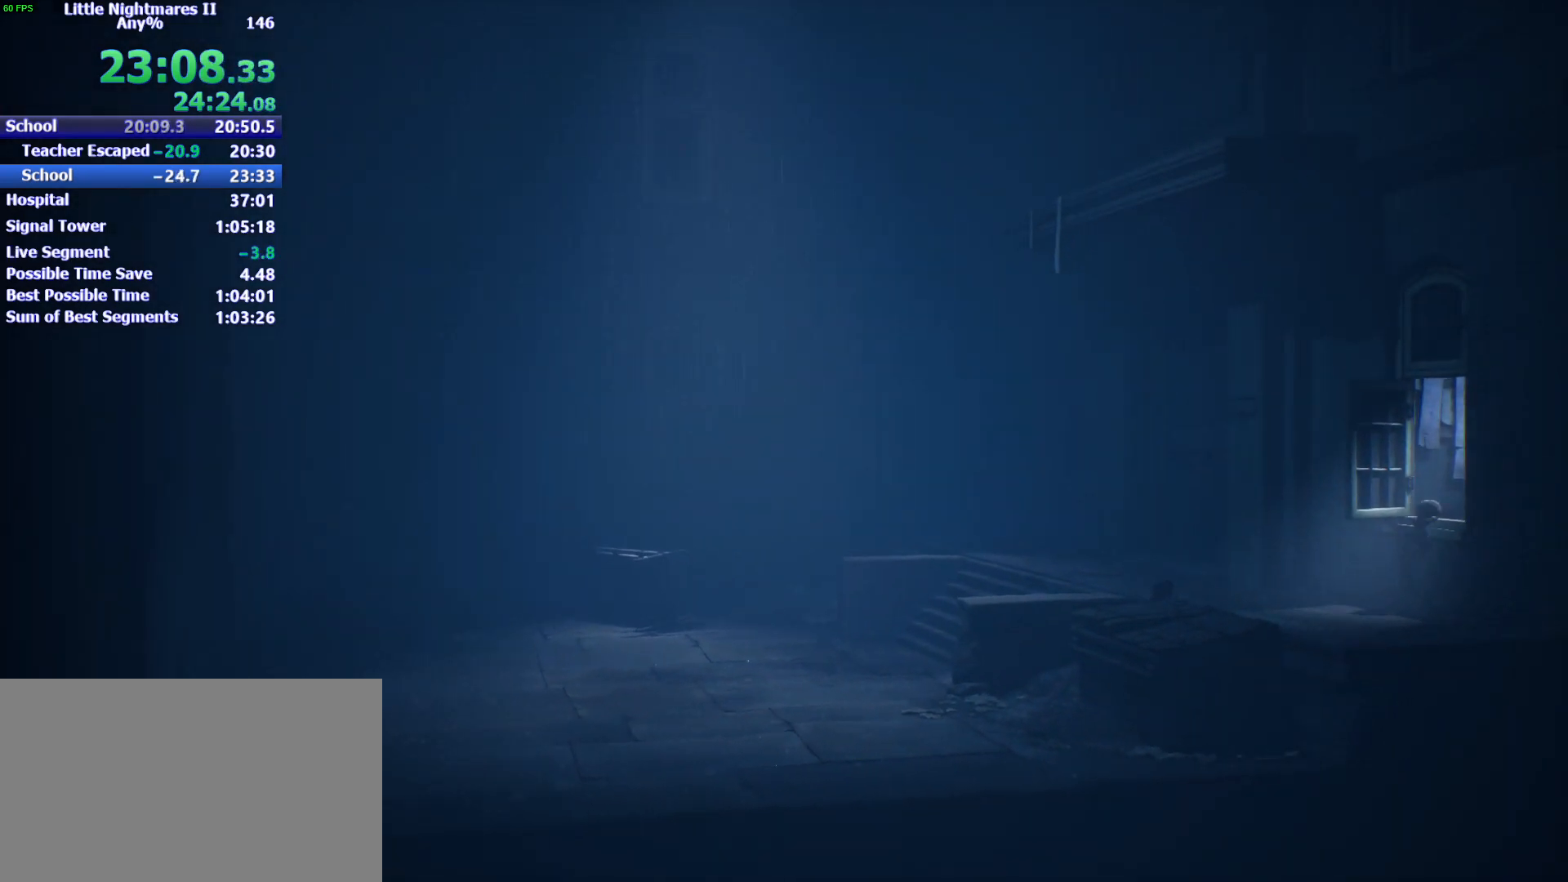
{"keys": ["d"], "events": [[100, "space", "up"]]}
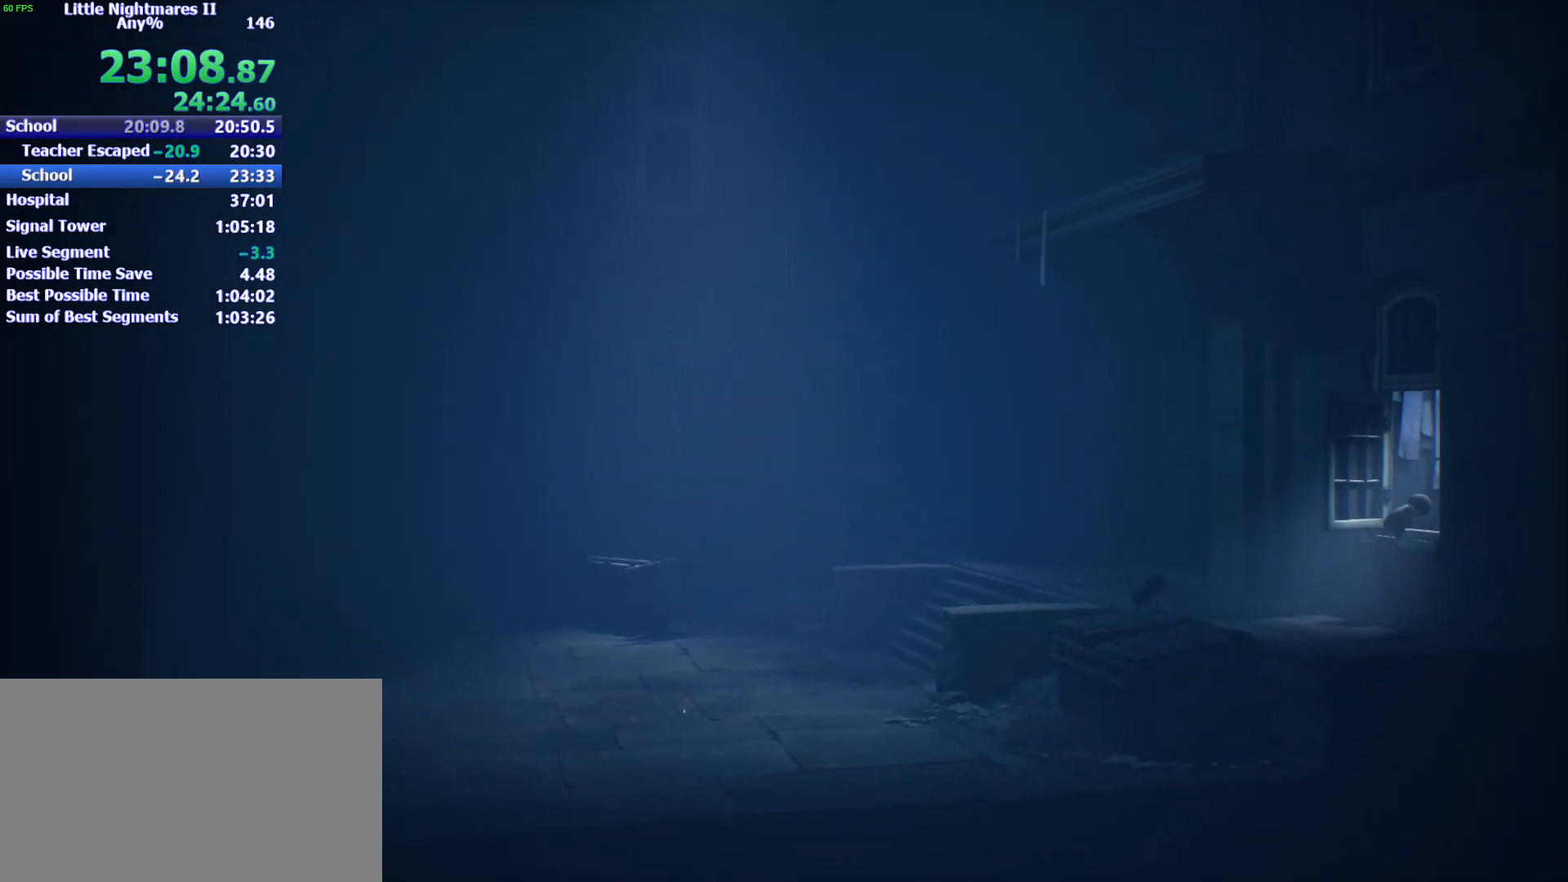
{"keys": ["d"], "events": []}
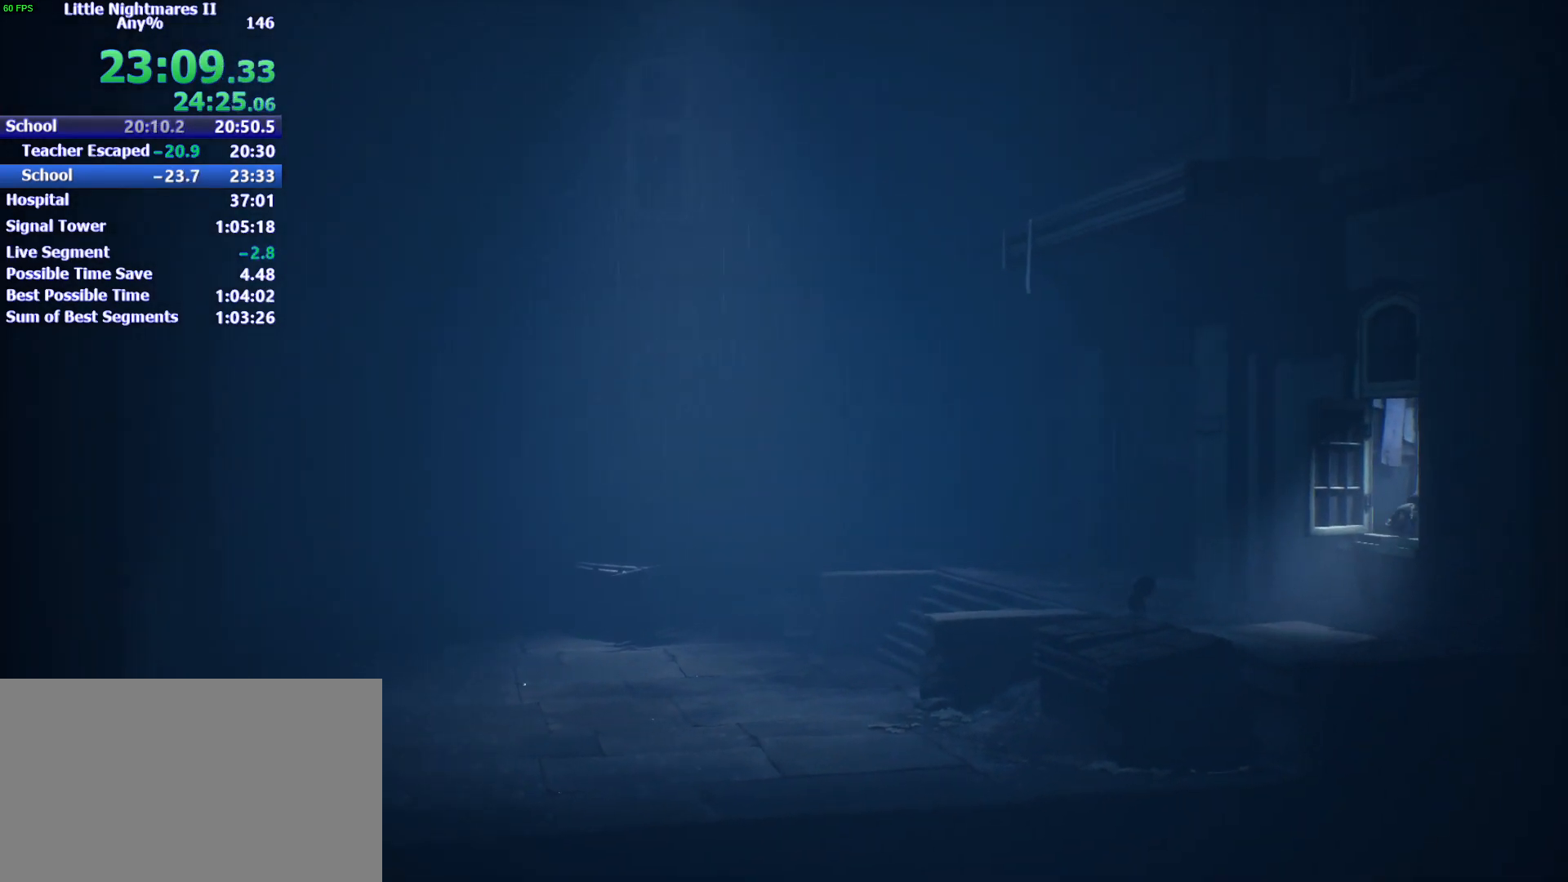
{"keys": ["d"], "events": []}